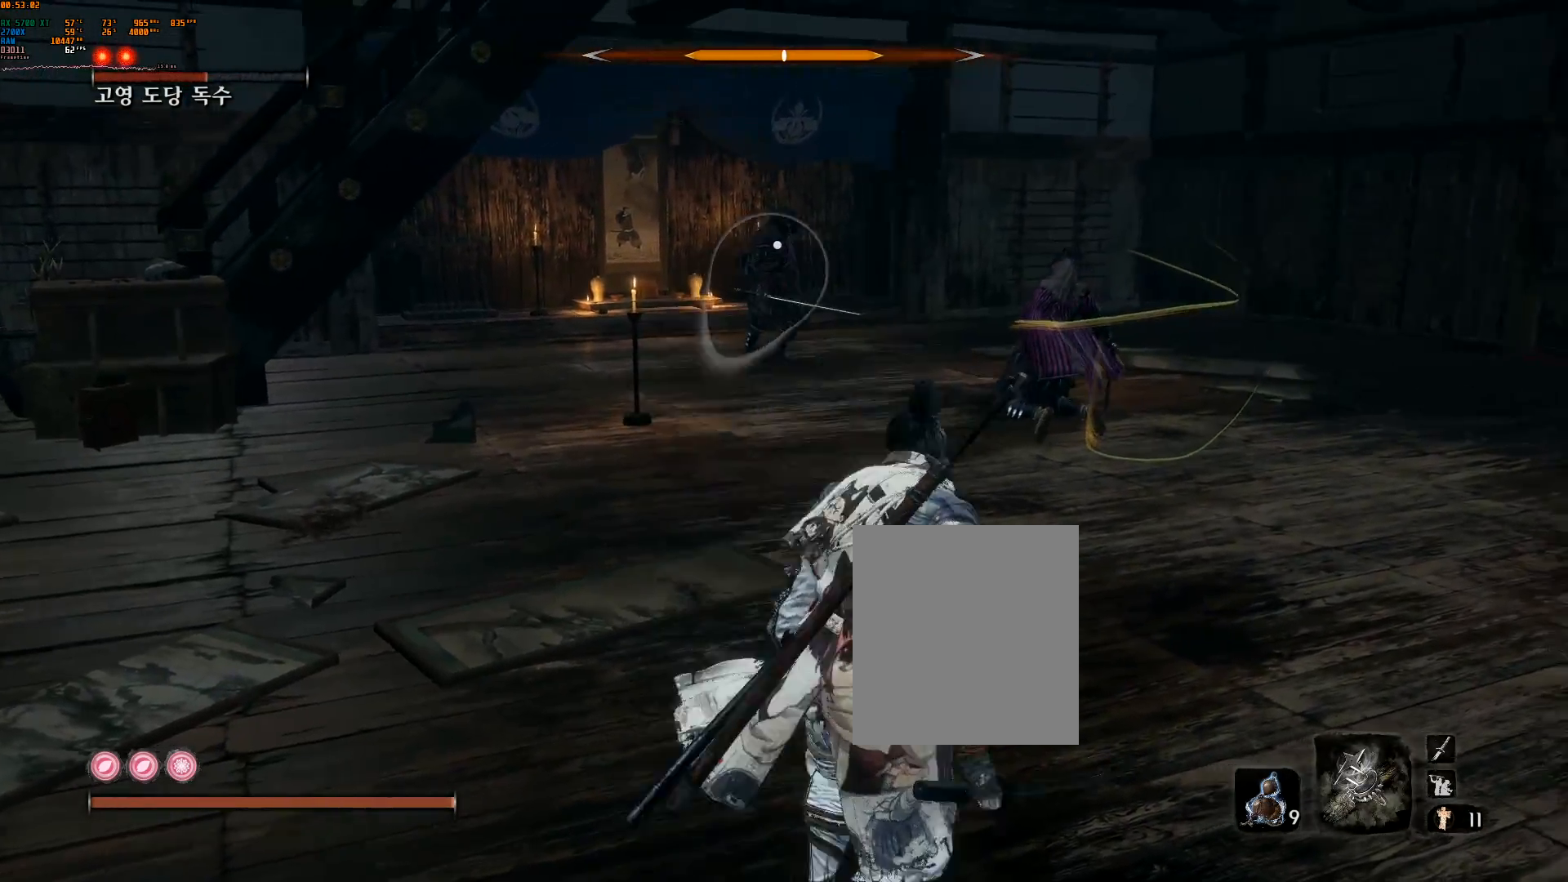
Gameplay with a controller (Xbox layout); each line is a JSON object with the inputs held at the frame after it. "events" lists button and stick changes between this image and that frame as [ms after this image, input, new state], when the widget could be followed in between. Not read: DPAD_DOWN DPAD_LEFT DPAD_RIGHT DPAD_UP L3 R3 TOUCHPAD other_buttons right_stick.
{"buttons": [], "left_stick": "up-right", "events": [[117, "left_stick", "up-right"], [133, "L2", "up"]]}
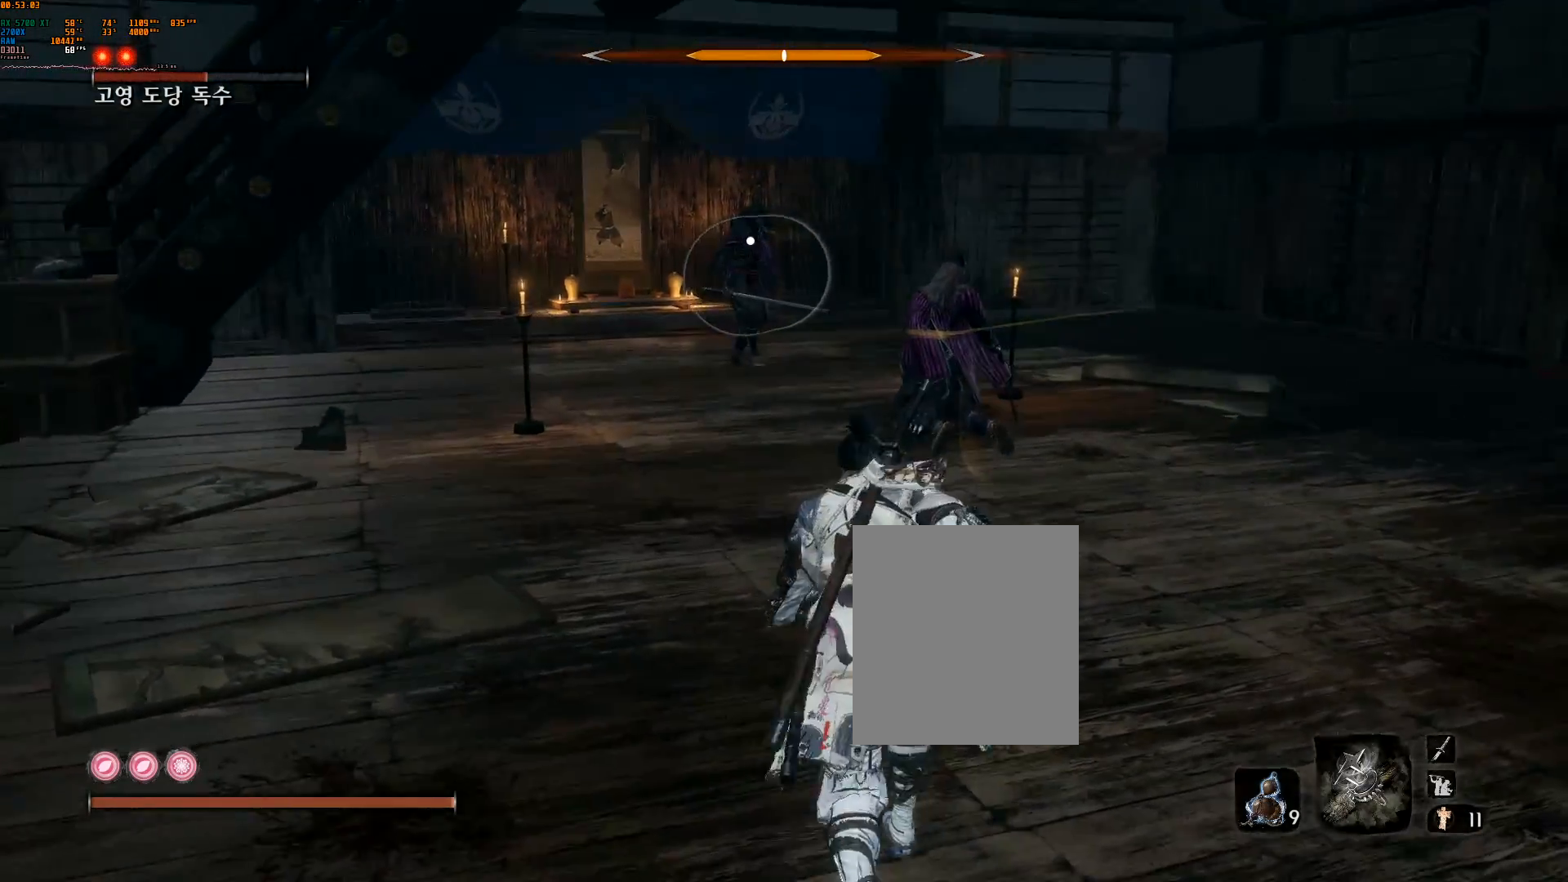
{"buttons": [], "left_stick": "center", "events": [[33, "left_stick", "up"], [267, "left_stick", "center"]]}
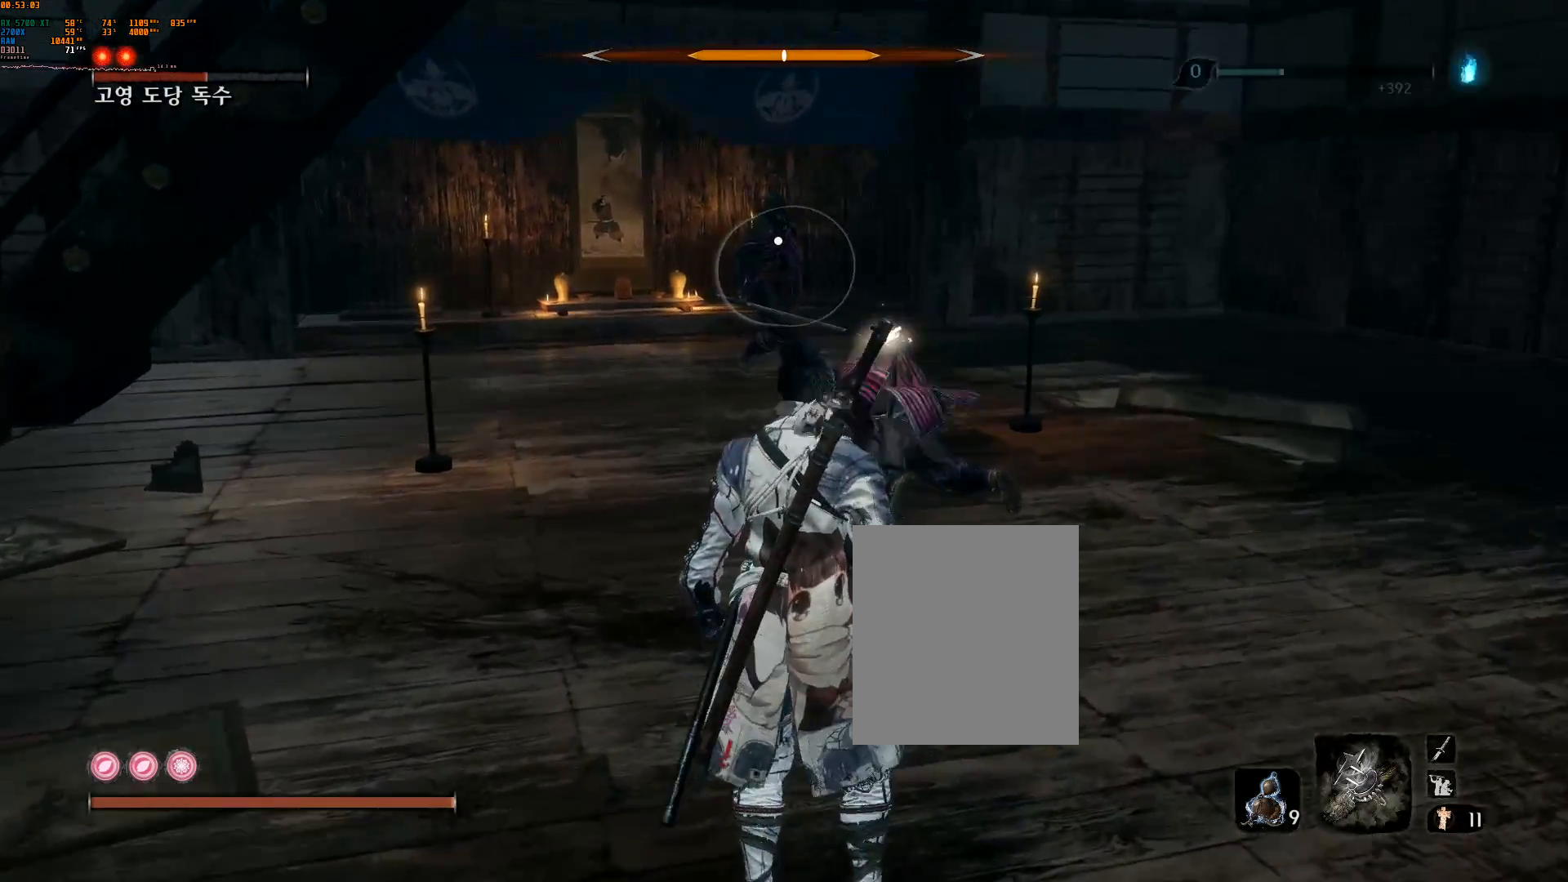
{"buttons": [], "left_stick": "center", "events": []}
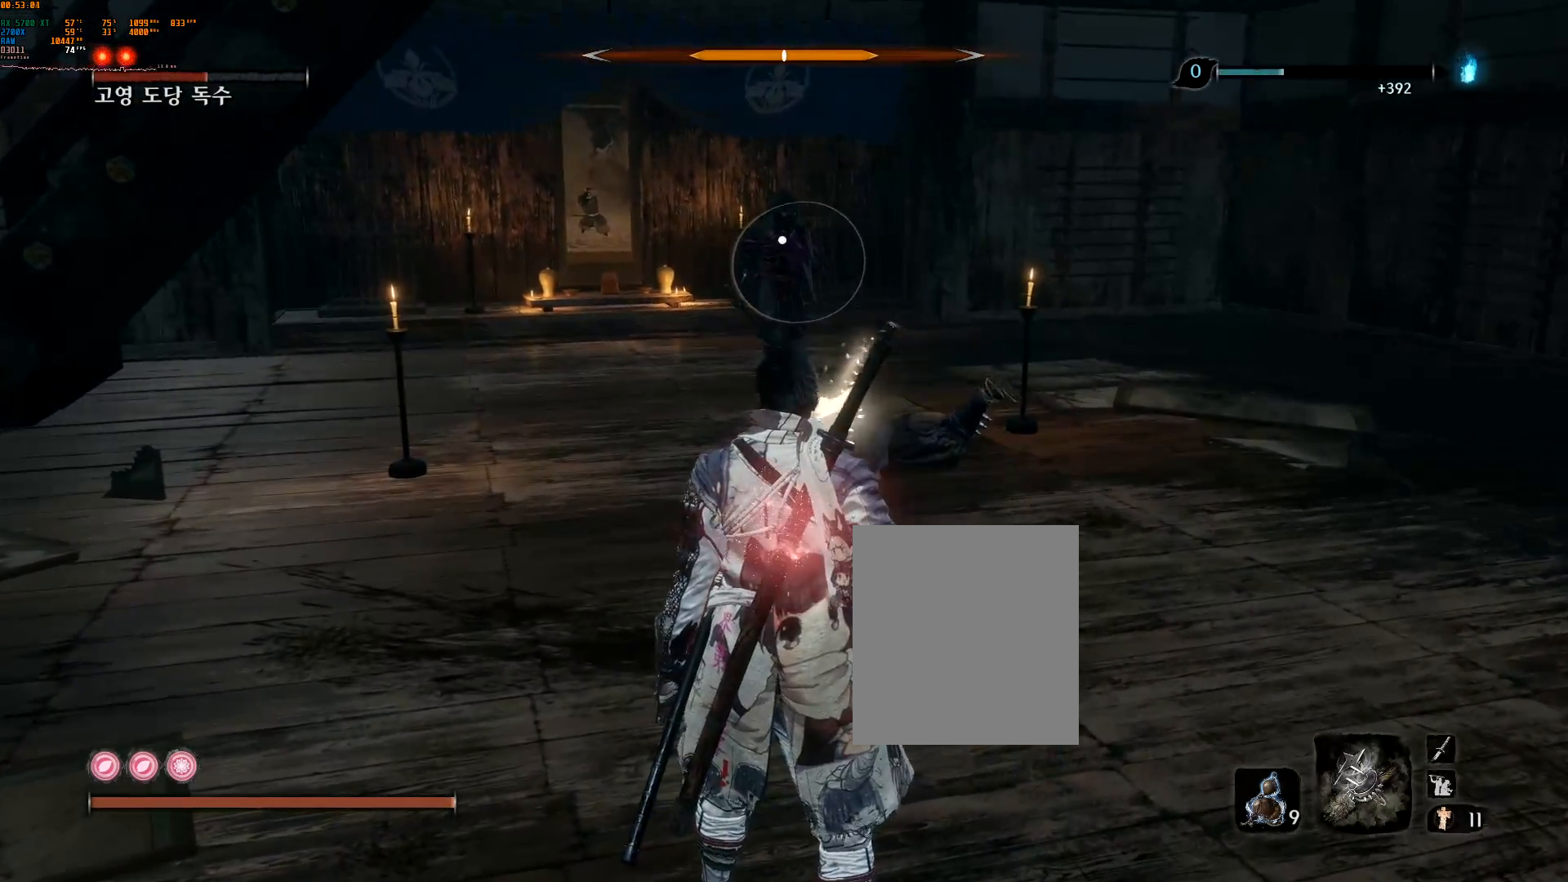
{"buttons": [], "left_stick": "center", "events": []}
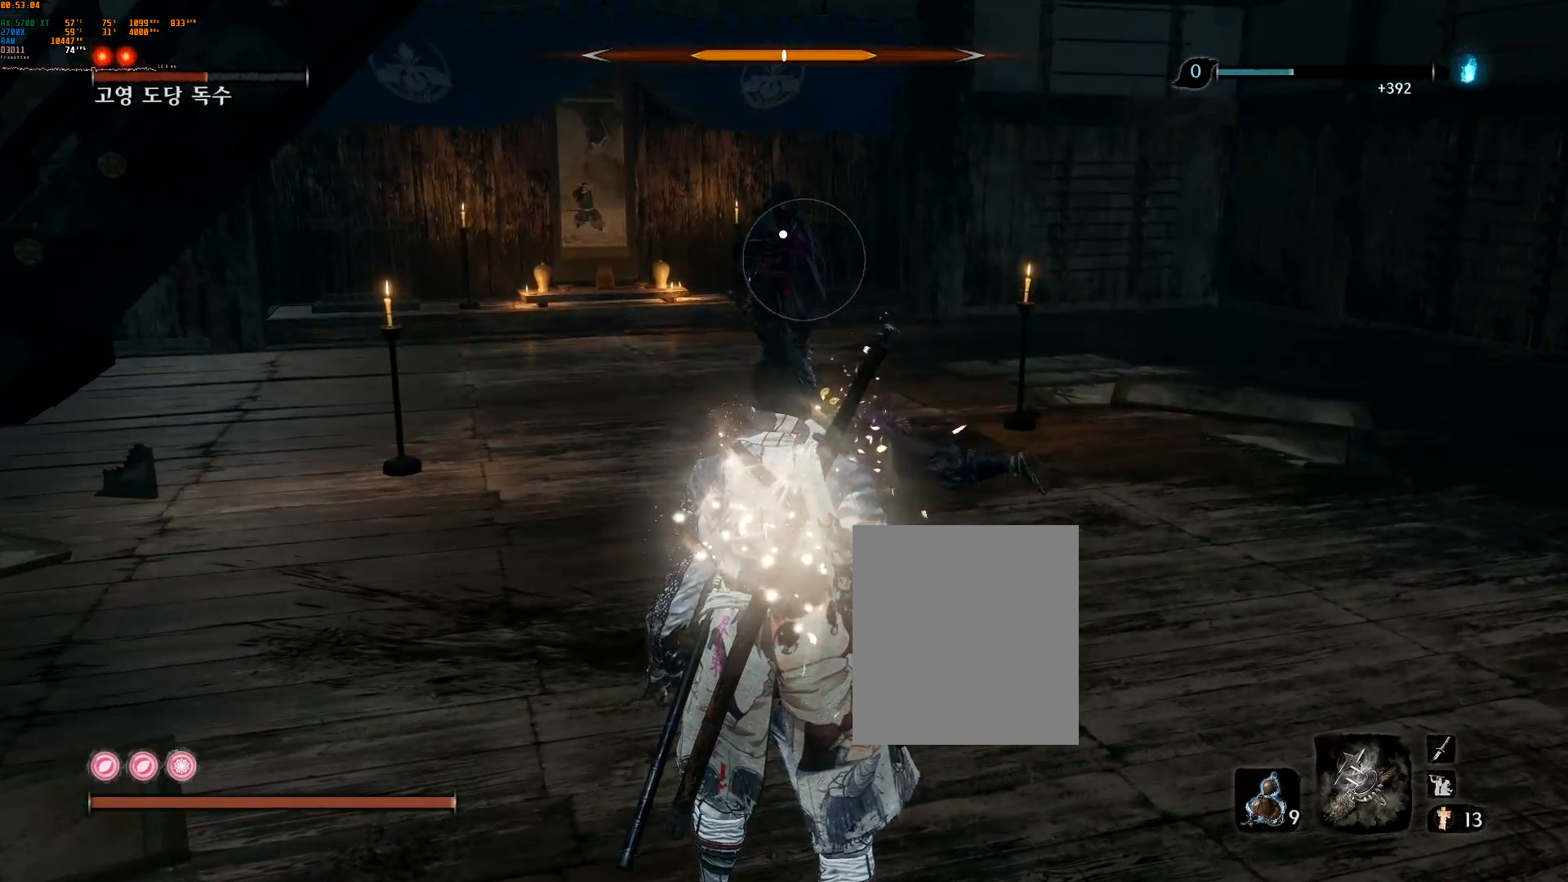
{"buttons": [], "left_stick": "center", "events": []}
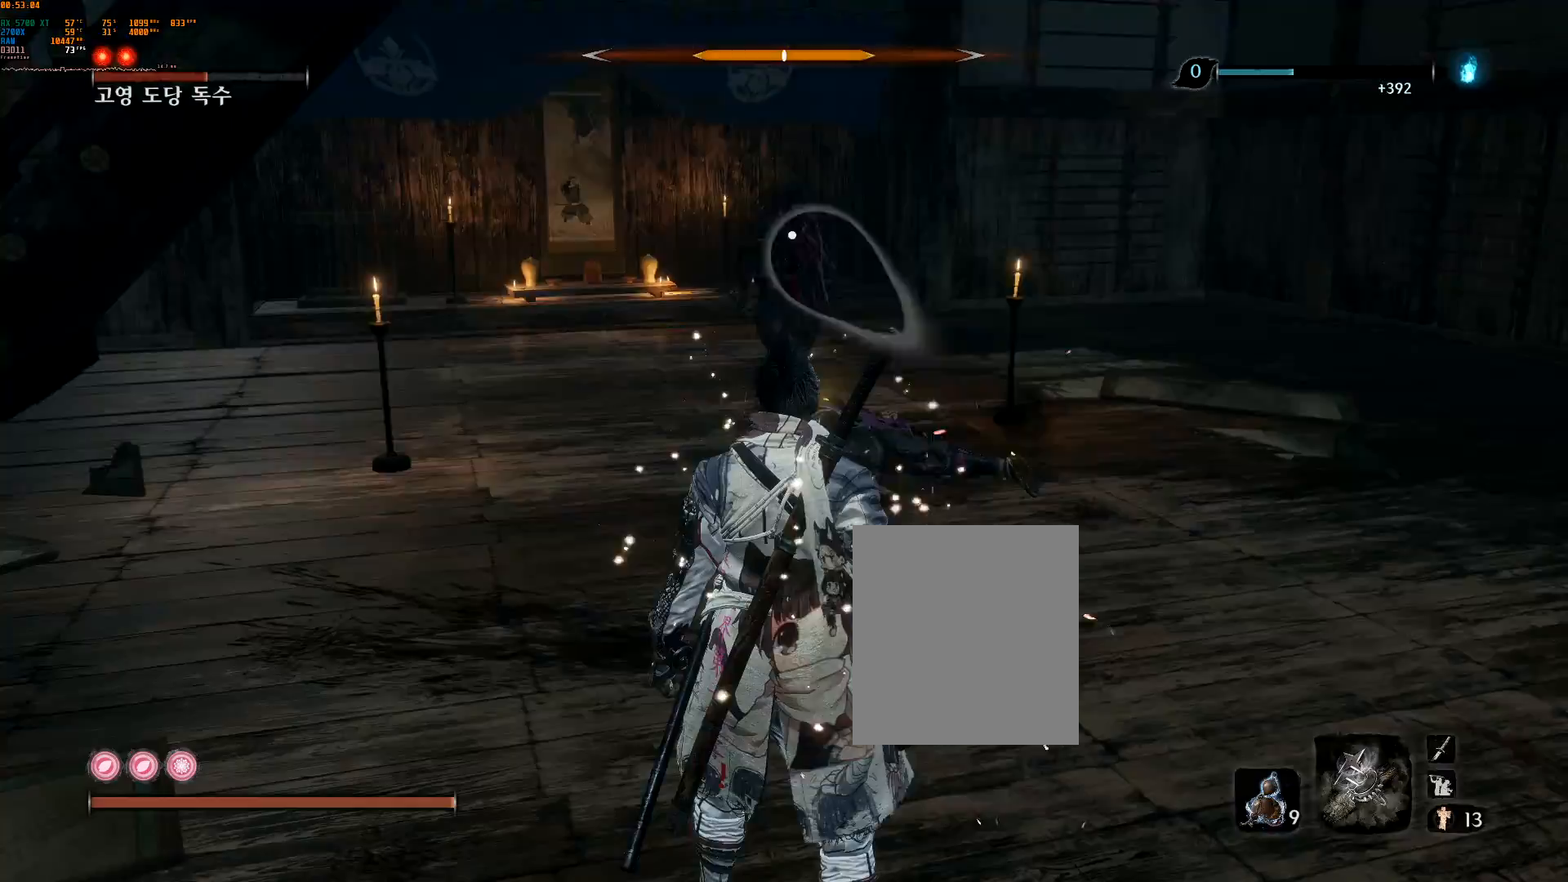
{"buttons": [], "left_stick": "center", "events": [[83, "L2", "down"], [133, "L2", "up"], [367, "L2", "down"], [483, "L2", "up"]]}
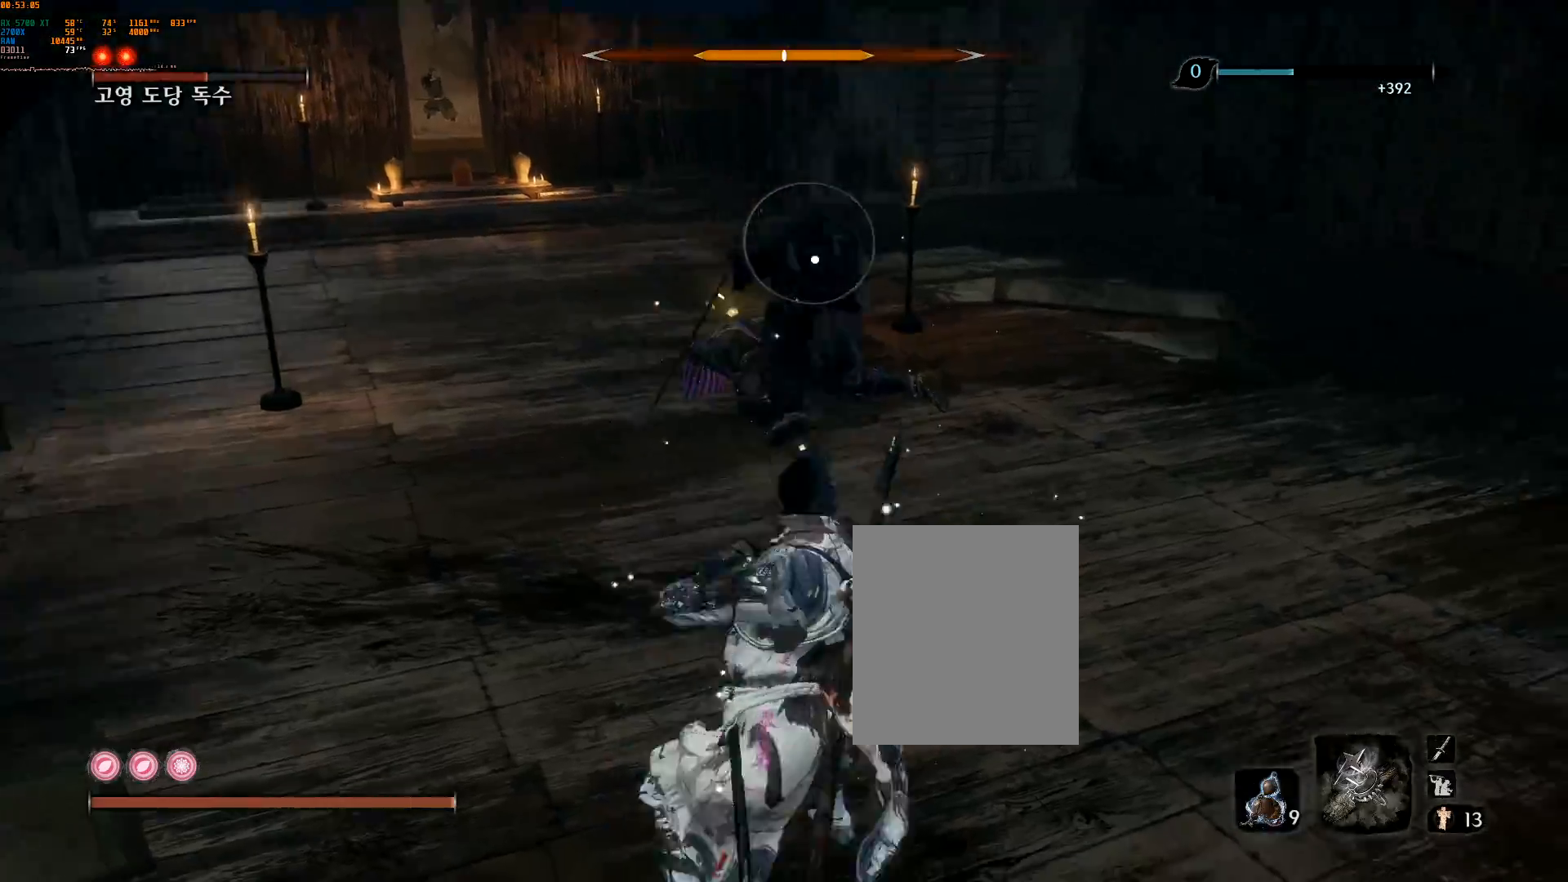
{"buttons": ["L2"], "left_stick": "center", "events": [[100, "L2", "down"], [233, "L2", "up"], [467, "L2", "down"]]}
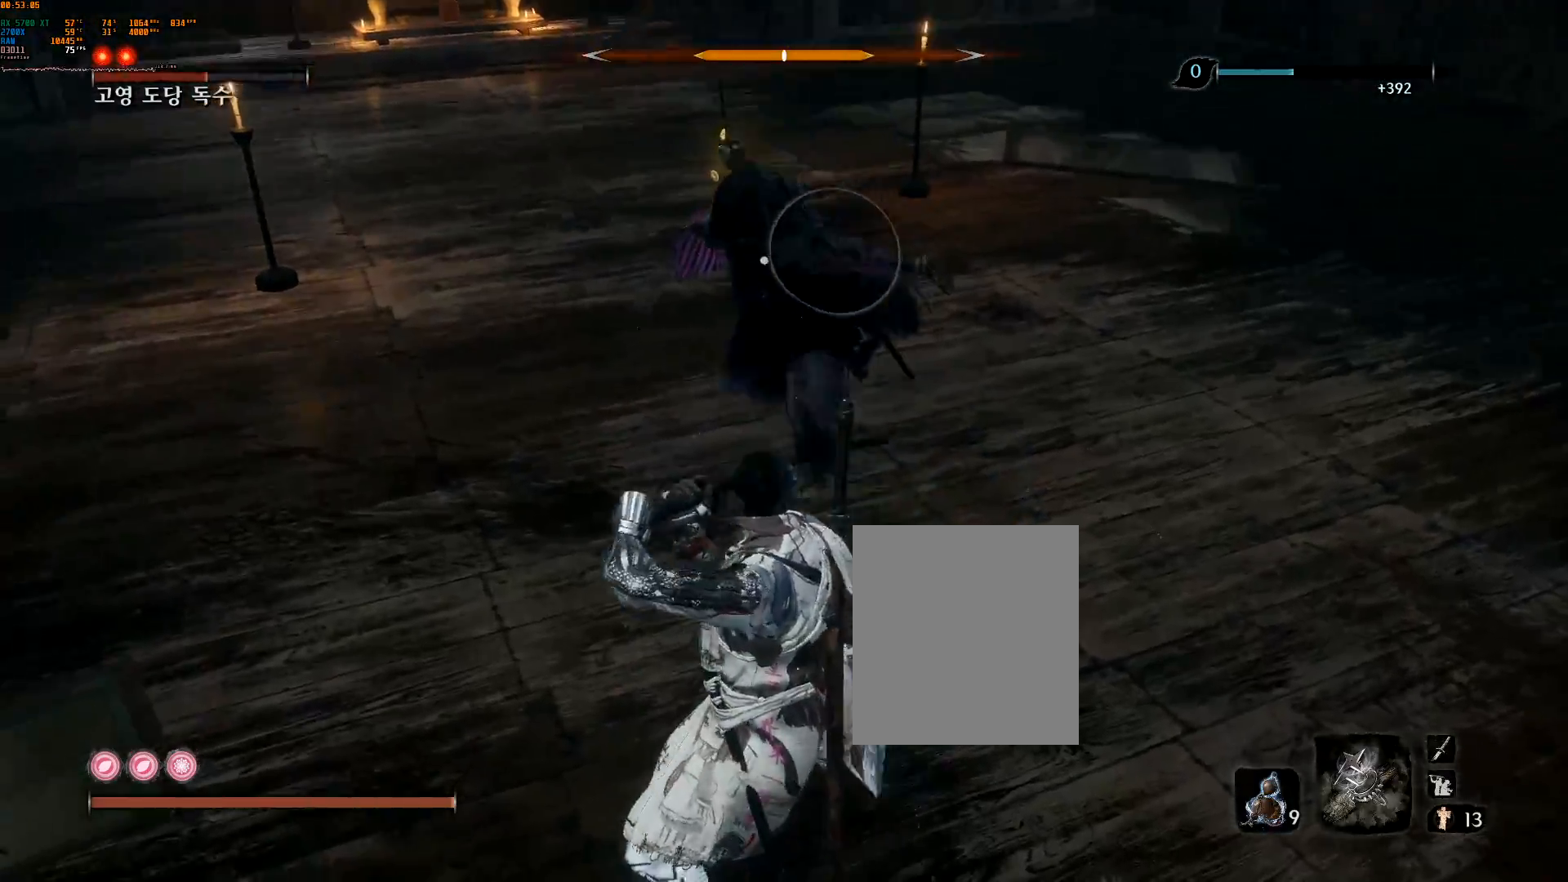
{"buttons": [], "left_stick": "center", "events": [[50, "L2", "up"], [133, "L2", "down"], [250, "R2", "down"], [333, "L2", "up"], [400, "R2", "up"]]}
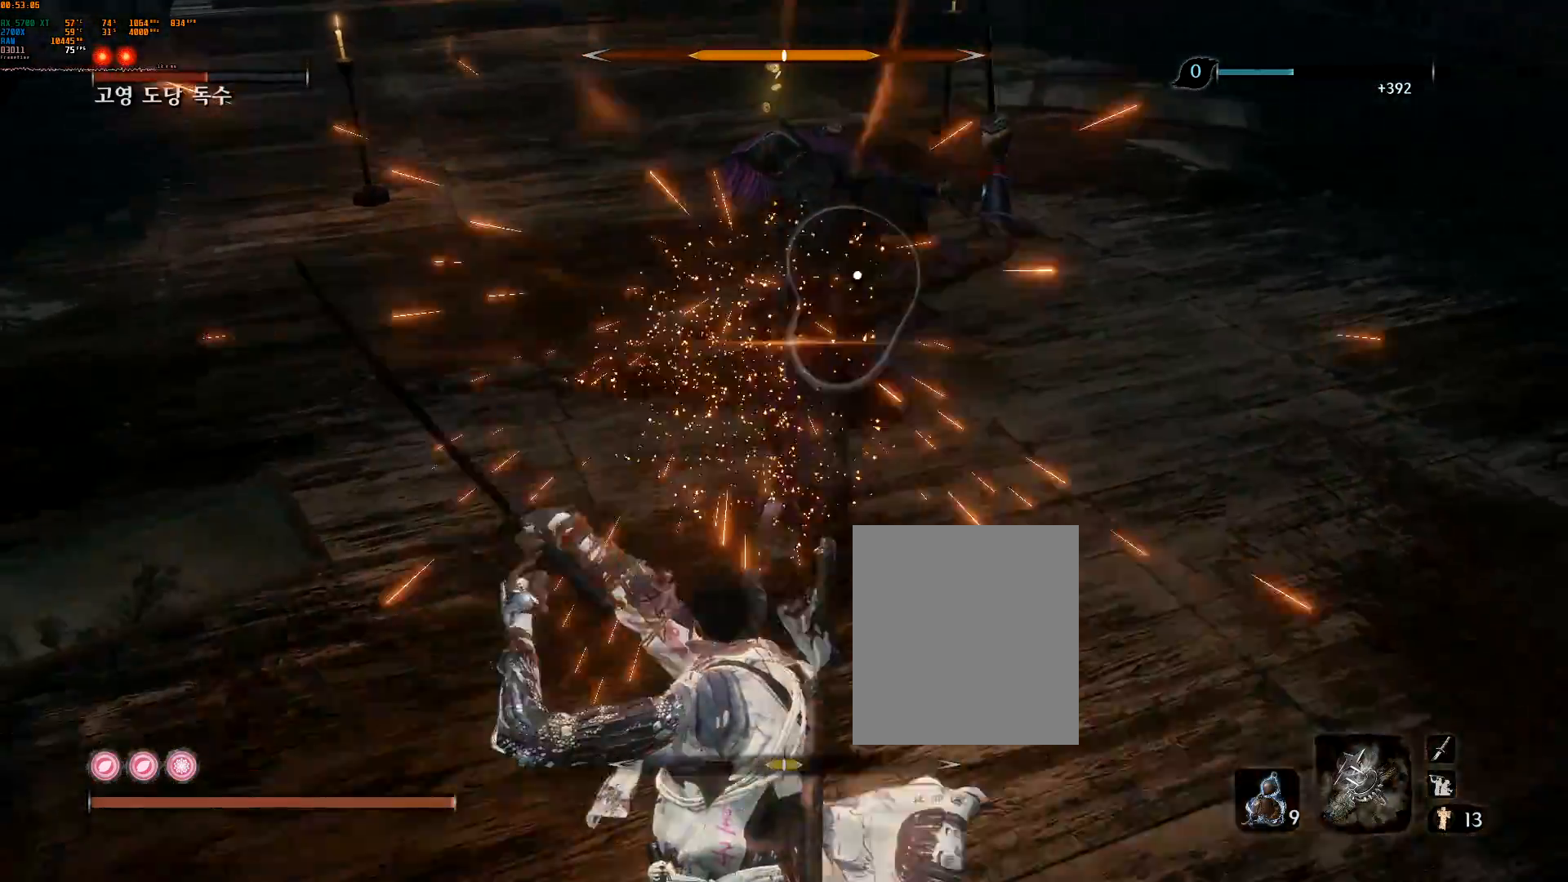
{"buttons": ["L2"], "left_stick": "center", "events": [[33, "L2", "down"], [183, "L2", "up"], [233, "L2", "down"], [300, "L2", "up"], [500, "L2", "down"]]}
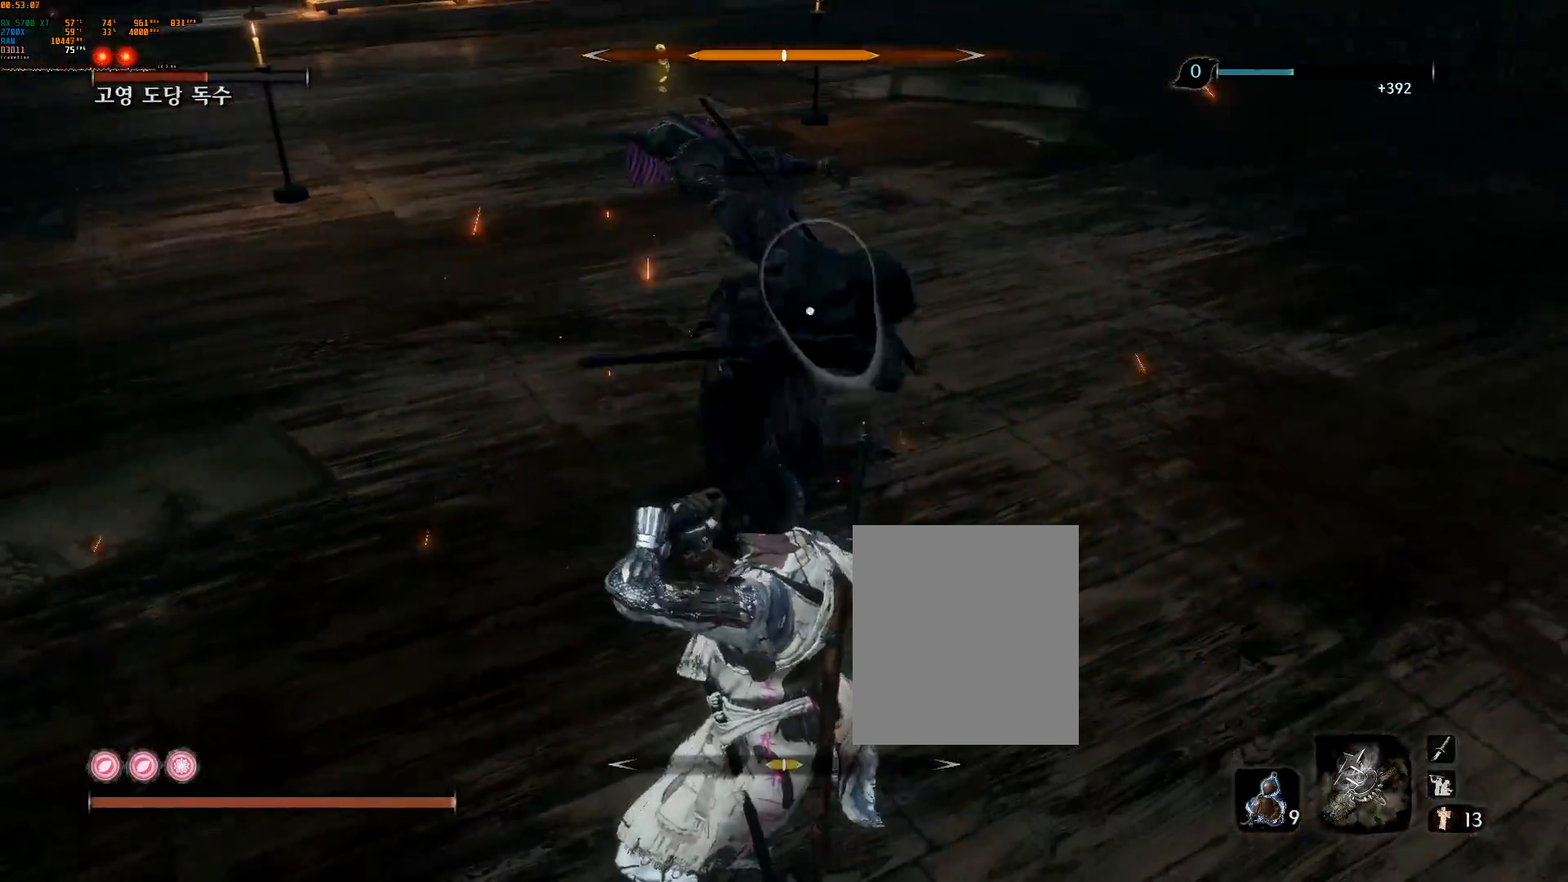
{"buttons": [], "left_stick": "center", "events": [[117, "L2", "up"], [117, "R2", "down"], [283, "L2", "down"], [333, "L2", "up"], [333, "R2", "up"]]}
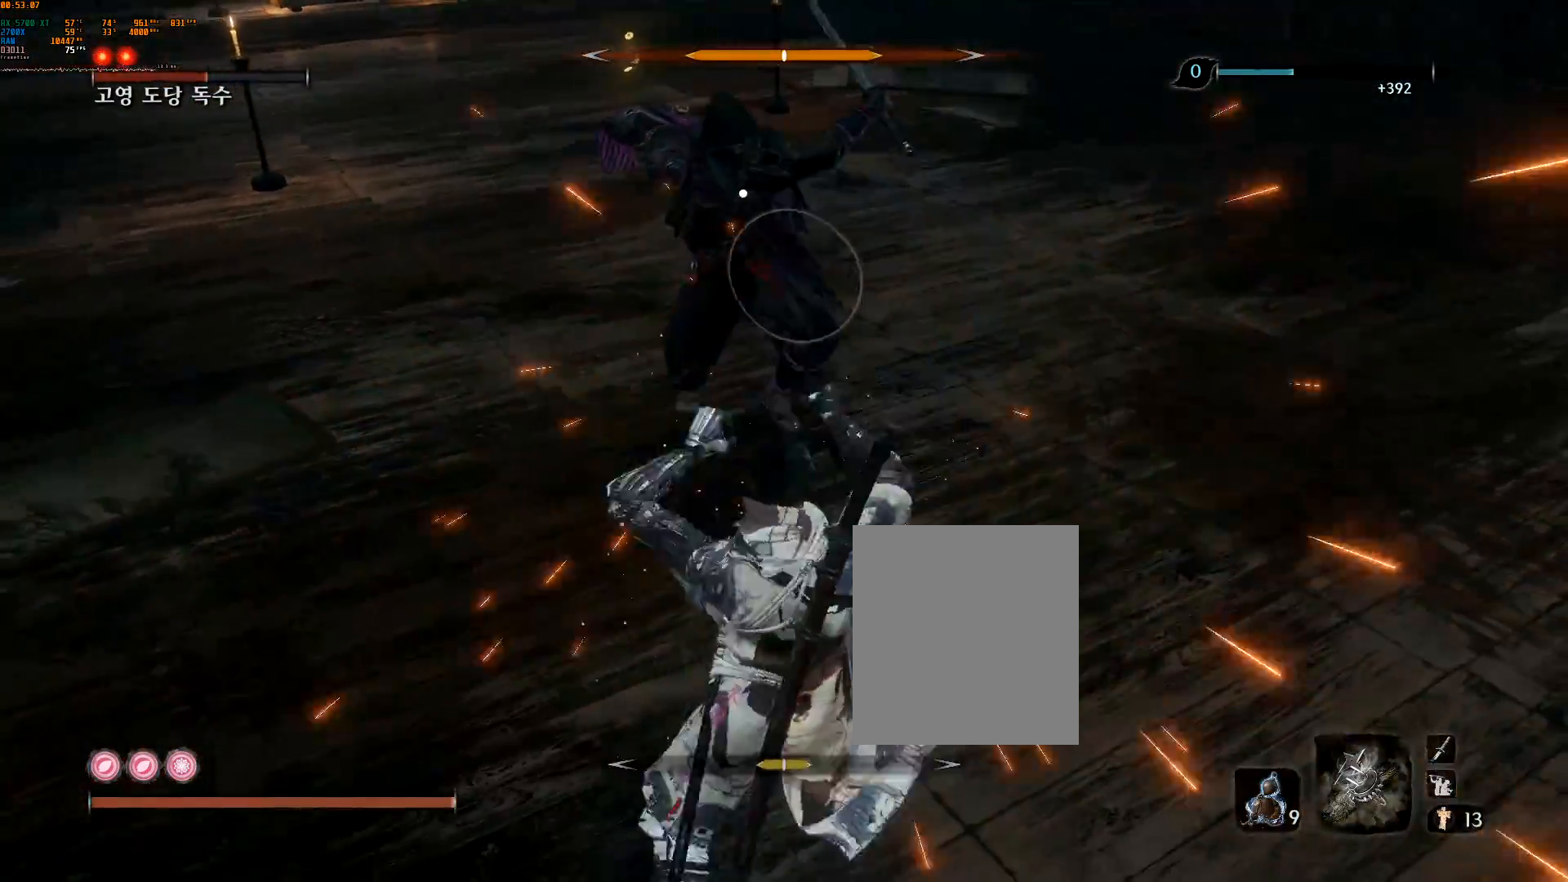
{"buttons": [], "left_stick": "up", "events": [[200, "left_stick", "up"]]}
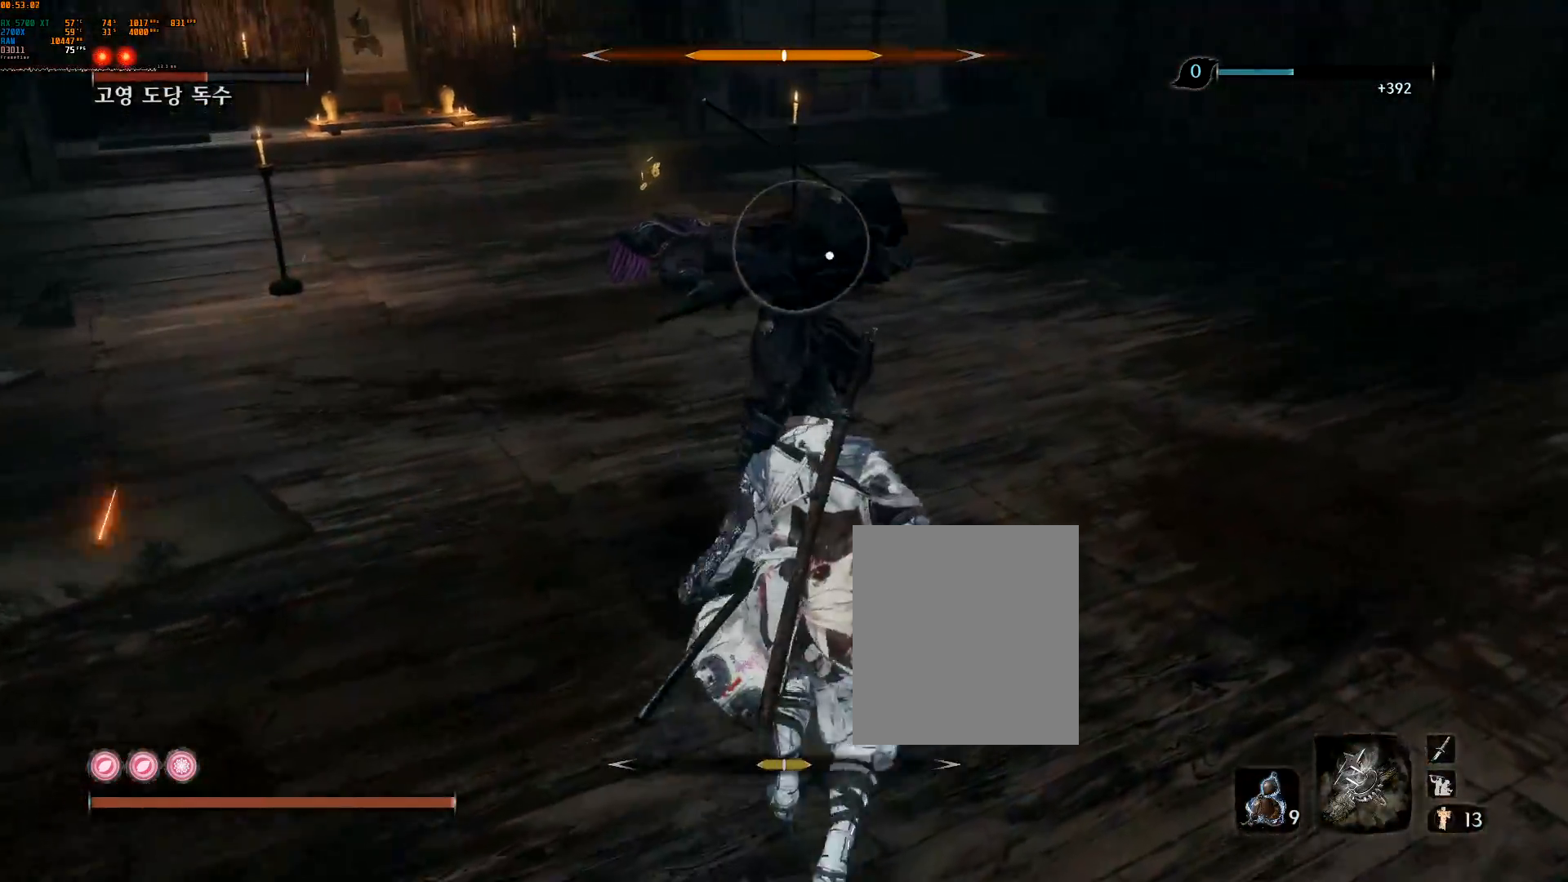
{"buttons": ["L2"], "left_stick": "center", "events": [[50, "left_stick", "center"], [83, "L2", "down"], [200, "L2", "up"], [417, "L2", "down"]]}
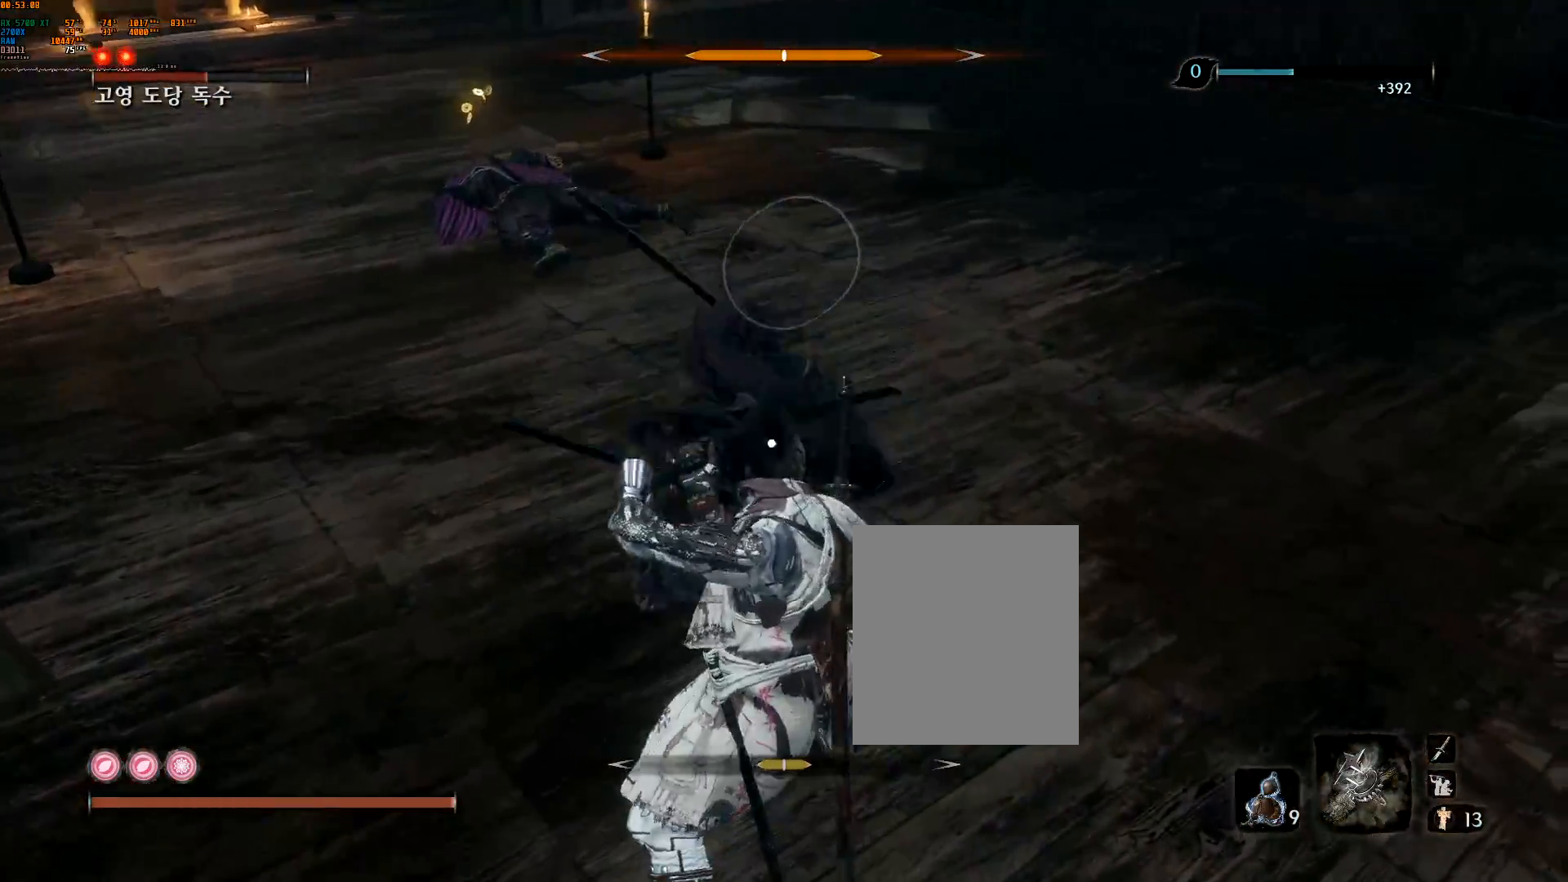
{"buttons": [], "left_stick": "center", "events": [[33, "L2", "up"], [100, "L2", "down"], [117, "L2", "up"], [117, "R2", "down"], [300, "R2", "up"], [333, "L2", "down"], [417, "L2", "up"]]}
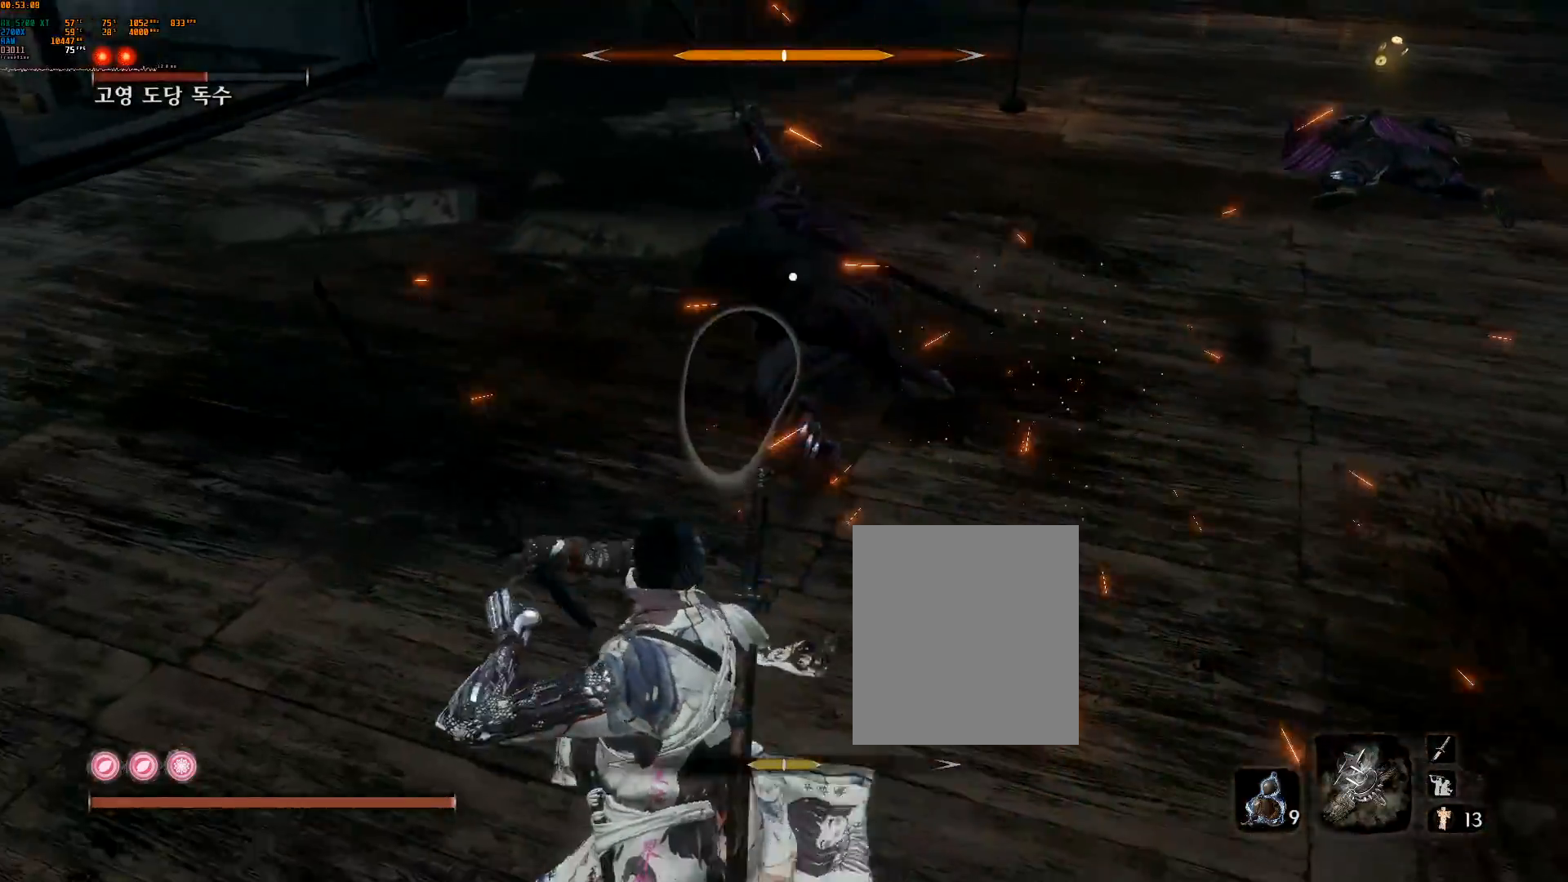
{"buttons": ["R2"], "left_stick": "center", "events": [[117, "L2", "down"], [250, "L2", "up"], [400, "L2", "down"], [467, "L2", "up"], [500, "R2", "down"]]}
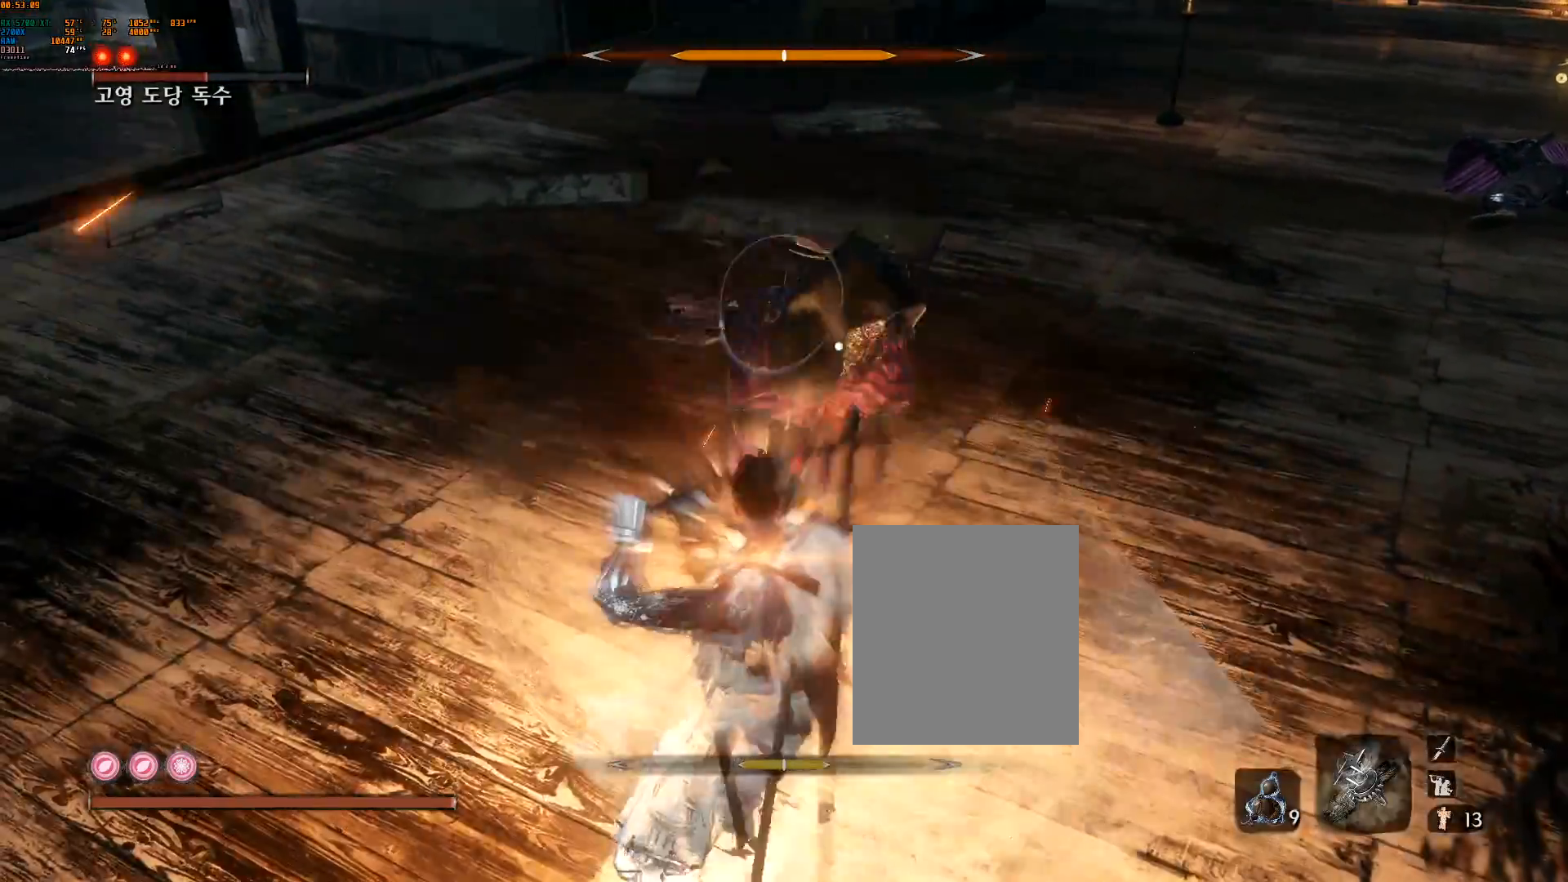
{"buttons": [], "left_stick": "center", "events": [[150, "R2", "up"], [167, "L2", "down"], [233, "L2", "up"], [300, "L2", "down"], [350, "L2", "up"]]}
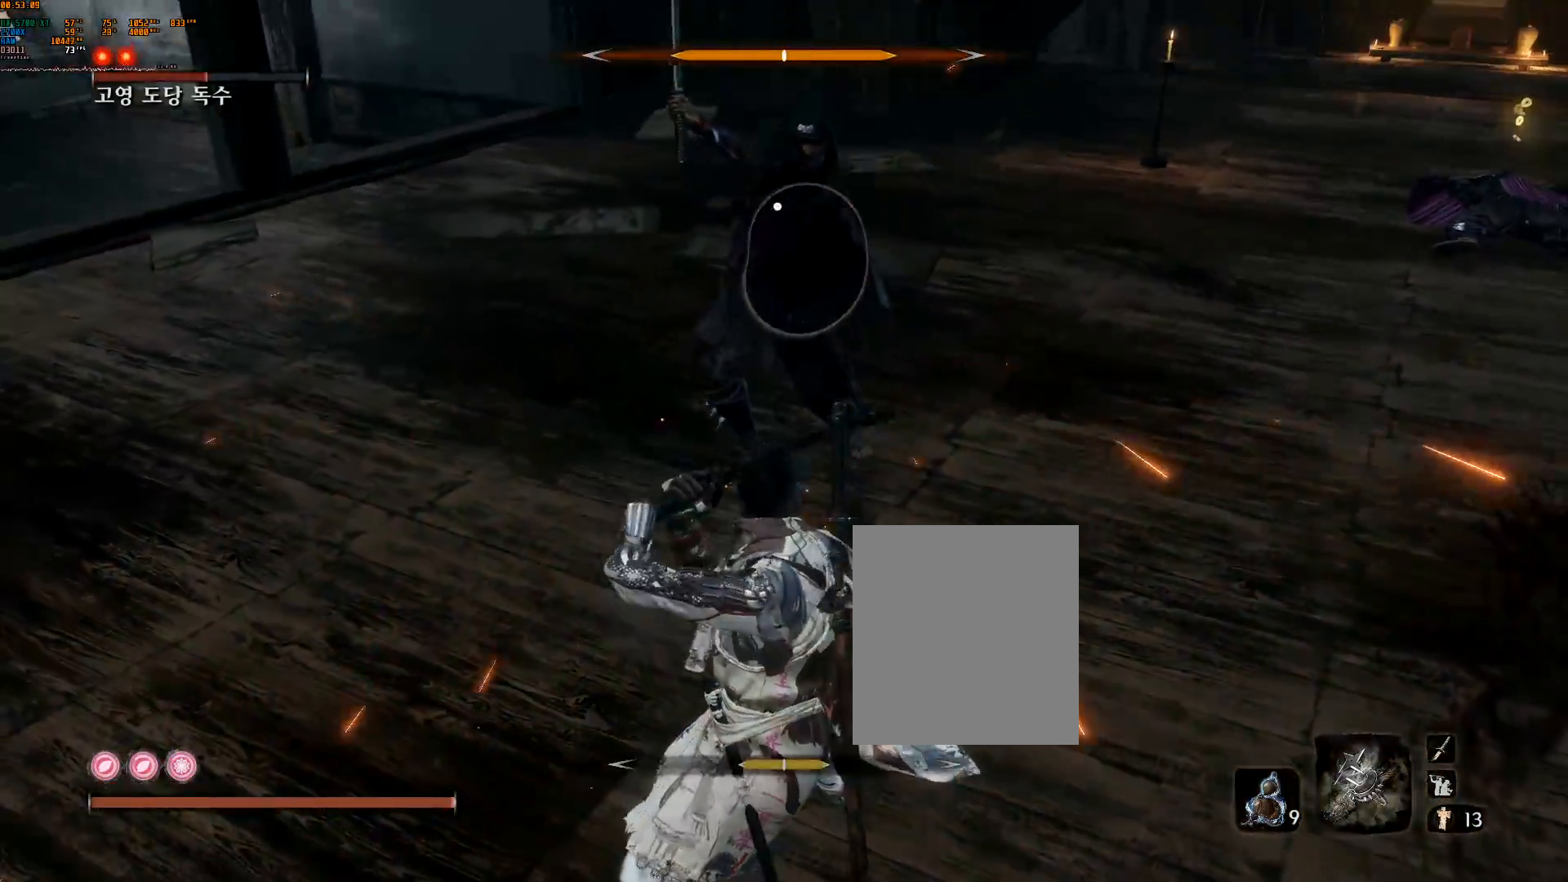
{"buttons": ["L2"], "left_stick": "up-right", "events": [[50, "left_stick", "right"], [383, "L2", "down"], [450, "left_stick", "up-right"]]}
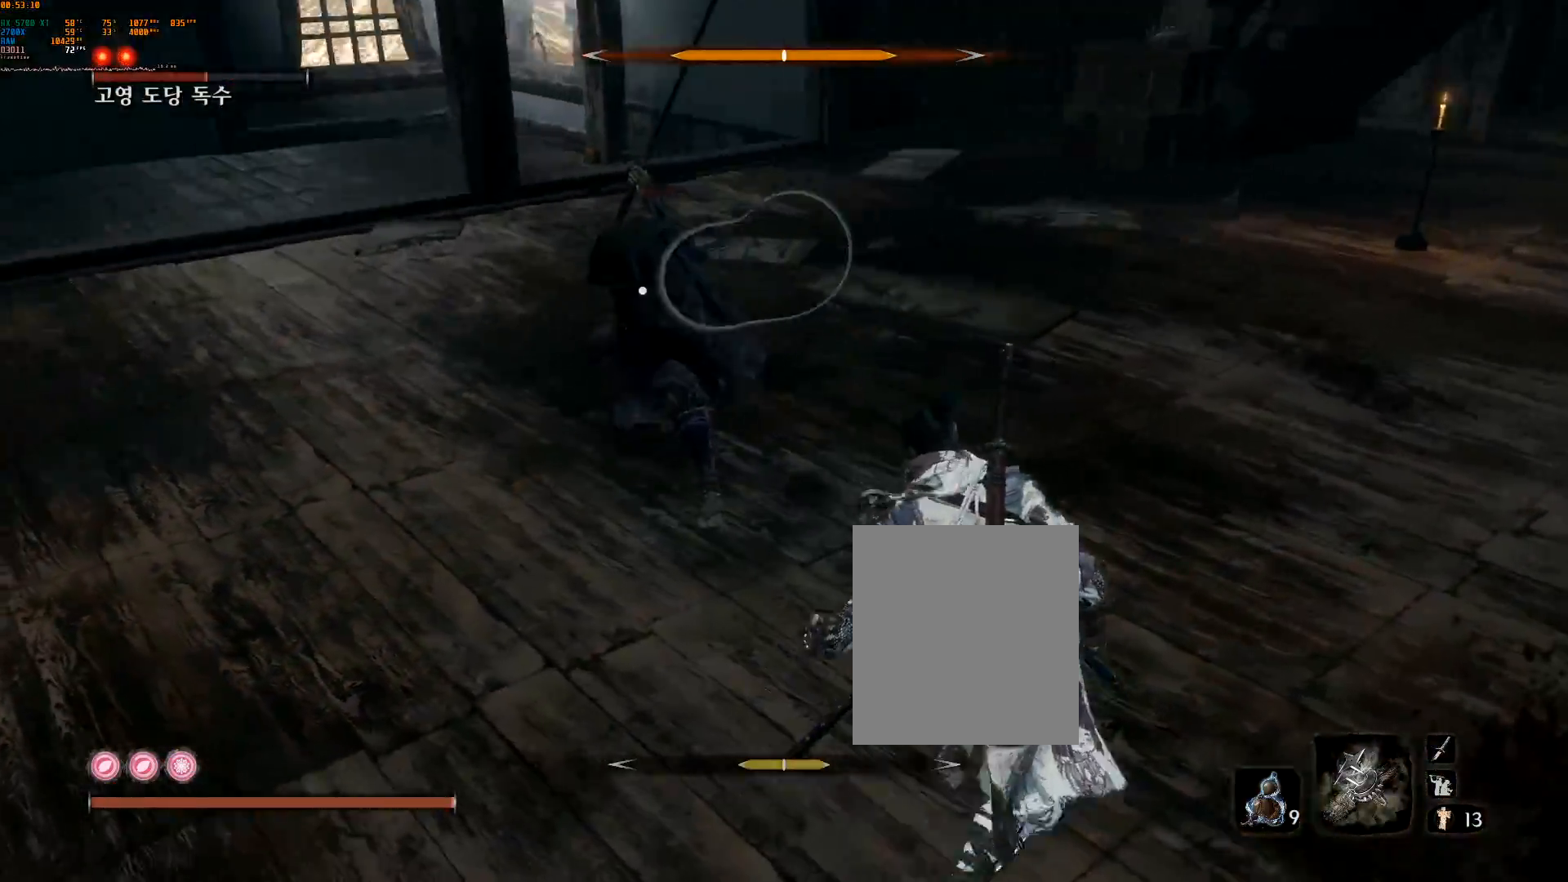
{"buttons": ["R2"], "left_stick": "center", "events": [[67, "left_stick", "center"], [83, "L2", "up"], [133, "A", "down"], [217, "A", "up"], [383, "L2", "down"], [450, "R2", "down"], [500, "L2", "up"]]}
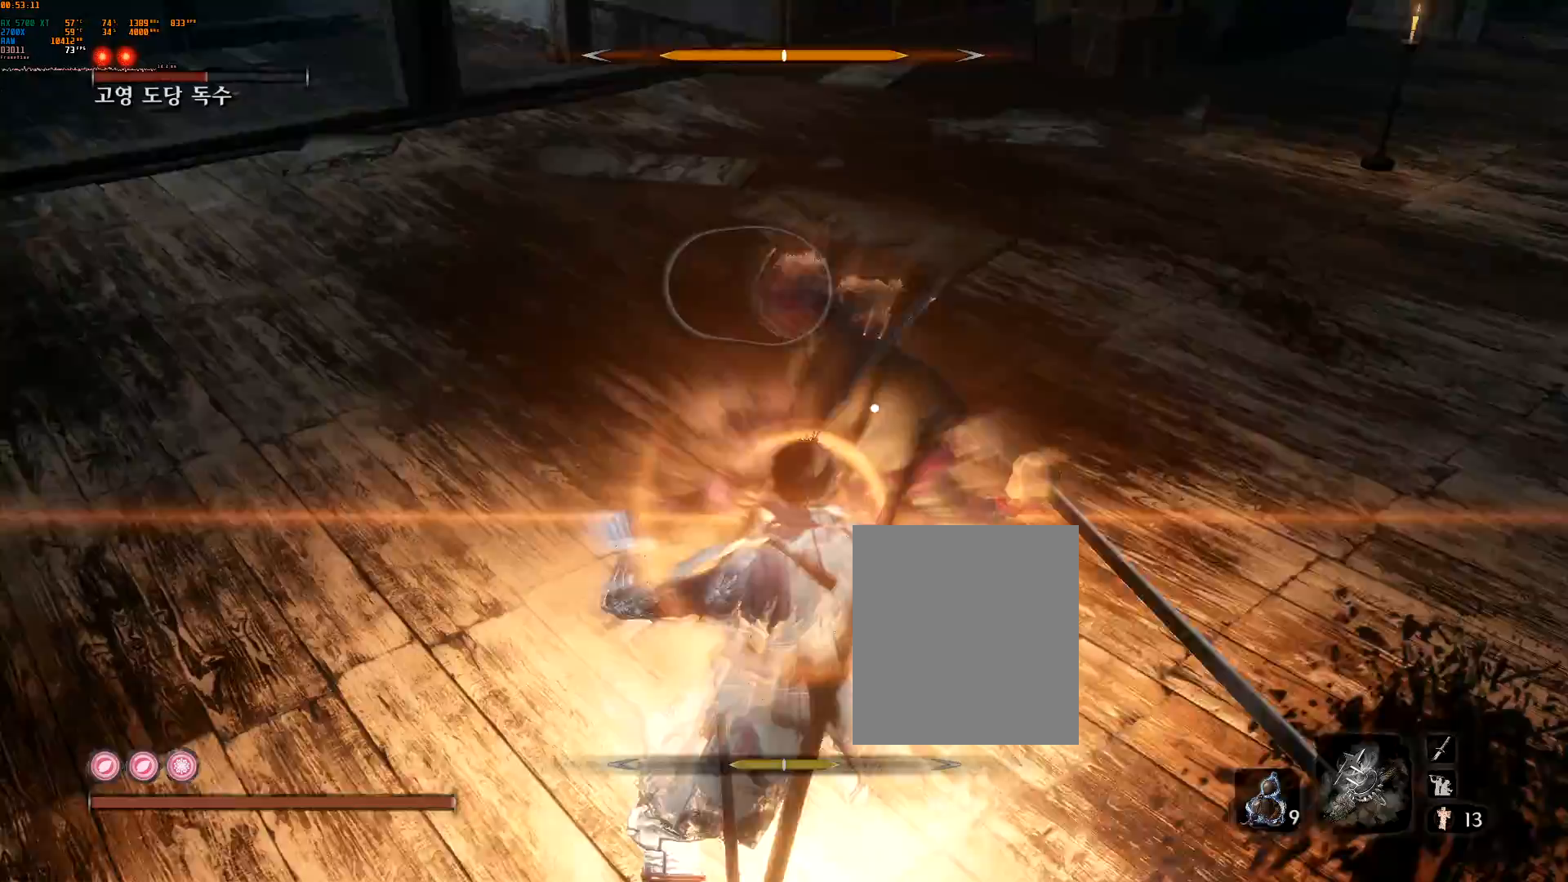
{"buttons": ["R2"], "left_stick": "center", "events": [[17, "SELECT", "down"], [67, "SELECT", "up"], [217, "R2", "up"], [333, "R2", "down"]]}
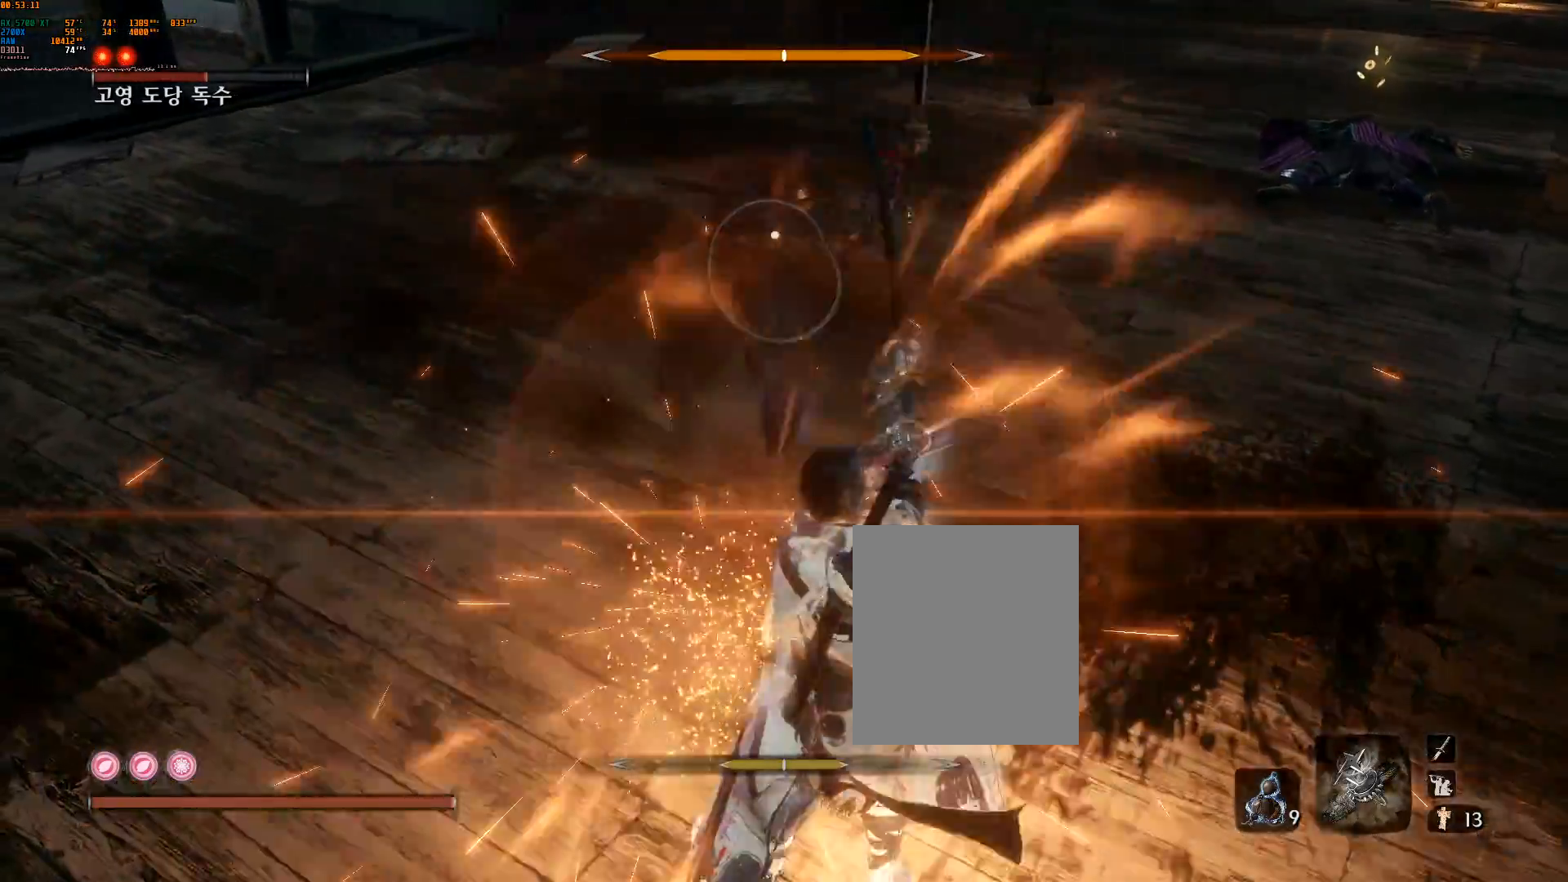
{"buttons": [], "left_stick": "up-right", "events": [[17, "R2", "up"], [50, "L2", "down"], [100, "L2", "up"], [350, "left_stick", "up-right"]]}
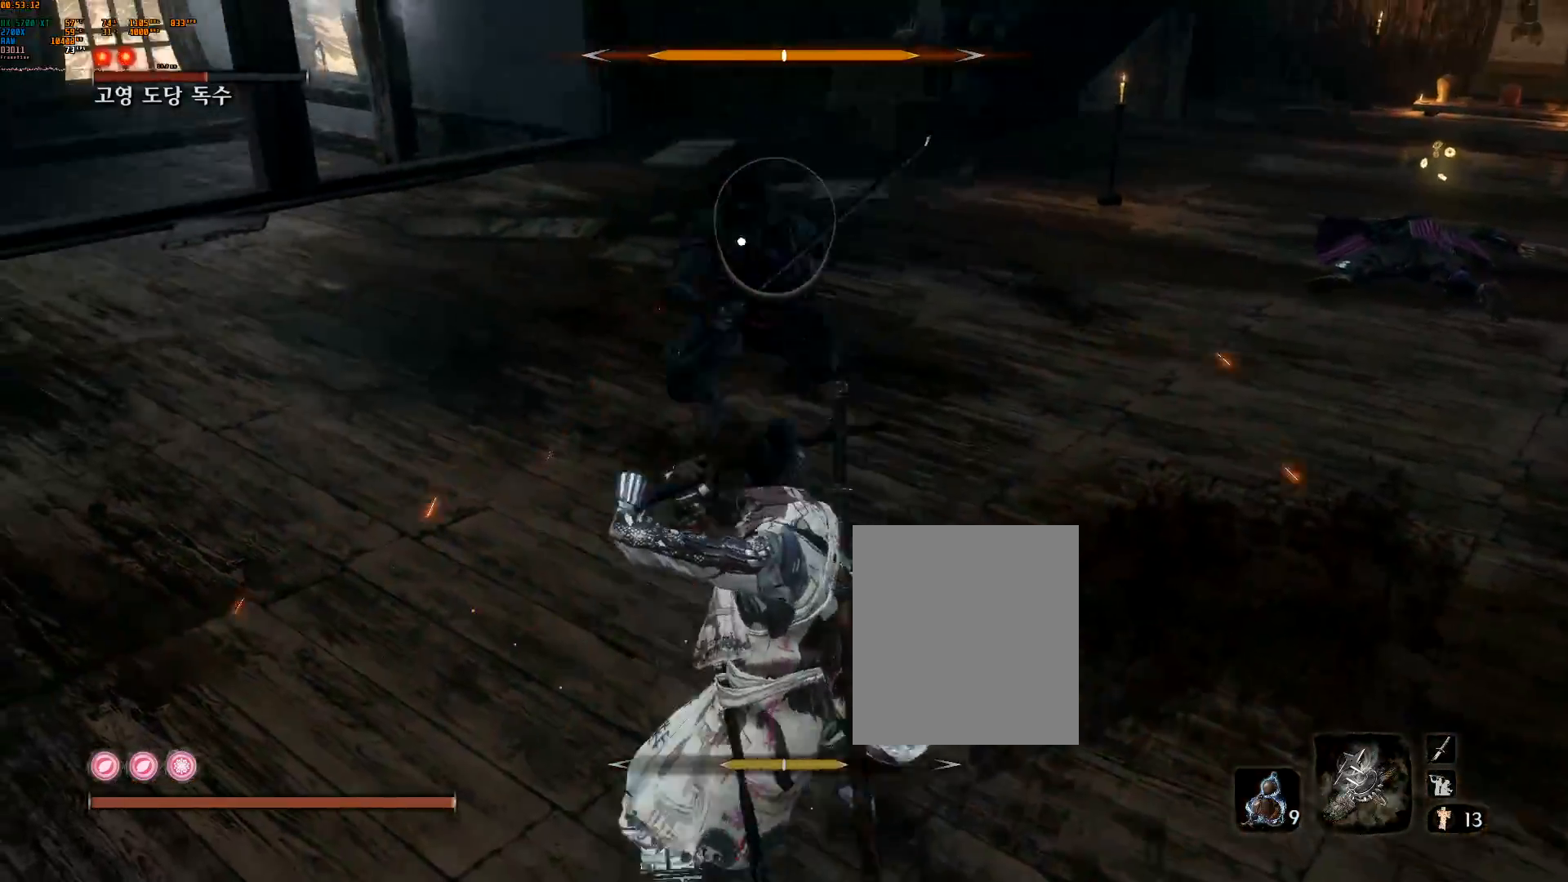
{"buttons": ["R2"], "left_stick": "center", "events": [[217, "L2", "down"], [350, "left_stick", "center"], [367, "R2", "down"], [383, "L2", "up"], [450, "L2", "down"], [500, "L2", "up"]]}
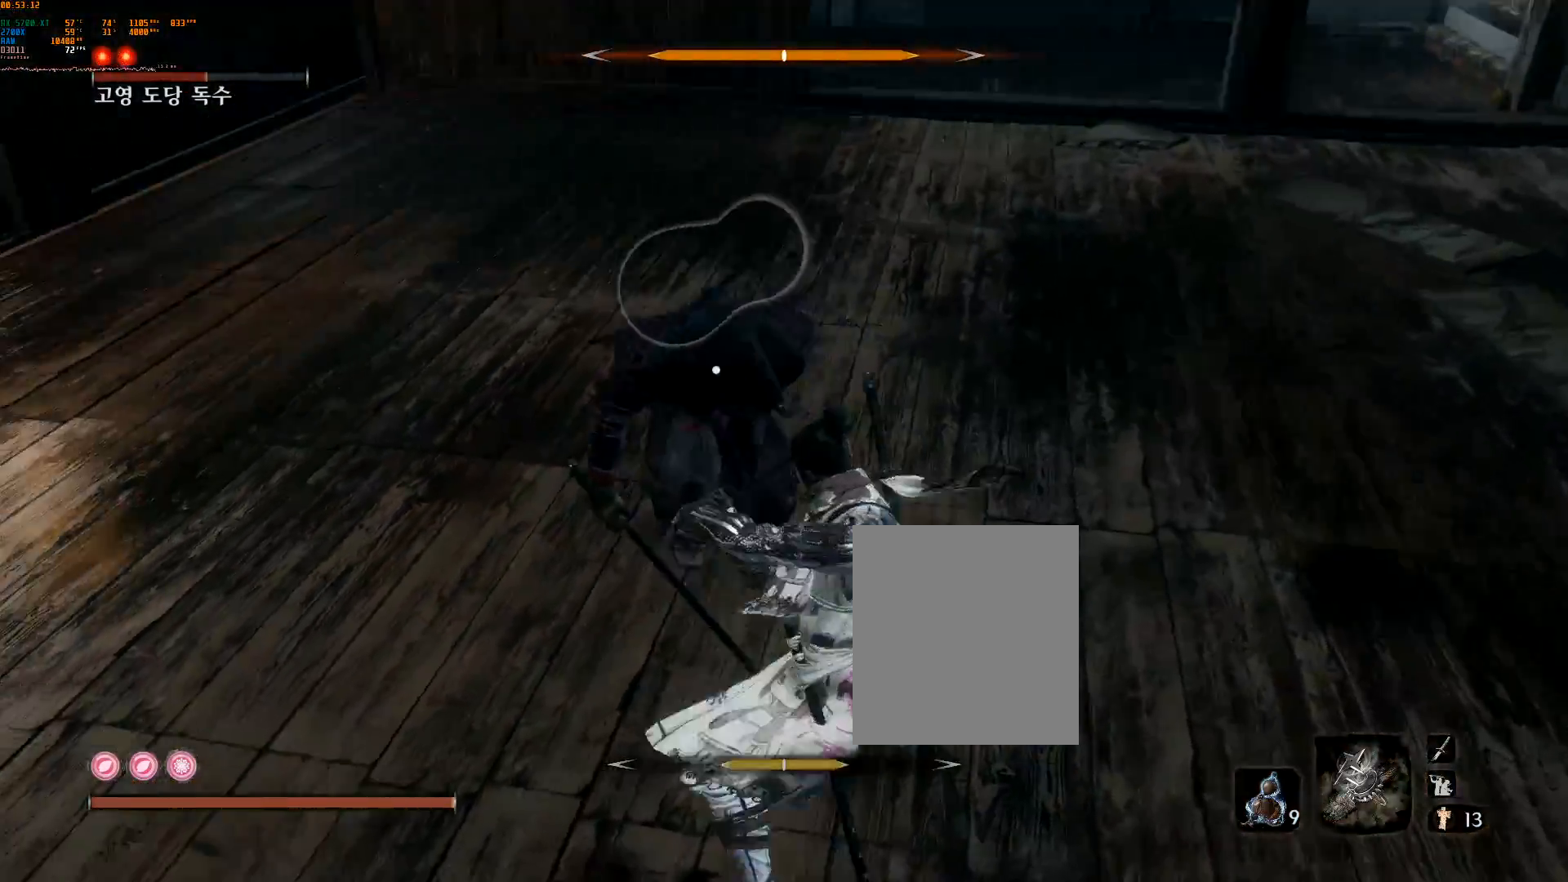
{"buttons": [], "left_stick": "center", "events": [[33, "R2", "up"], [333, "L2", "down"], [483, "L2", "up"]]}
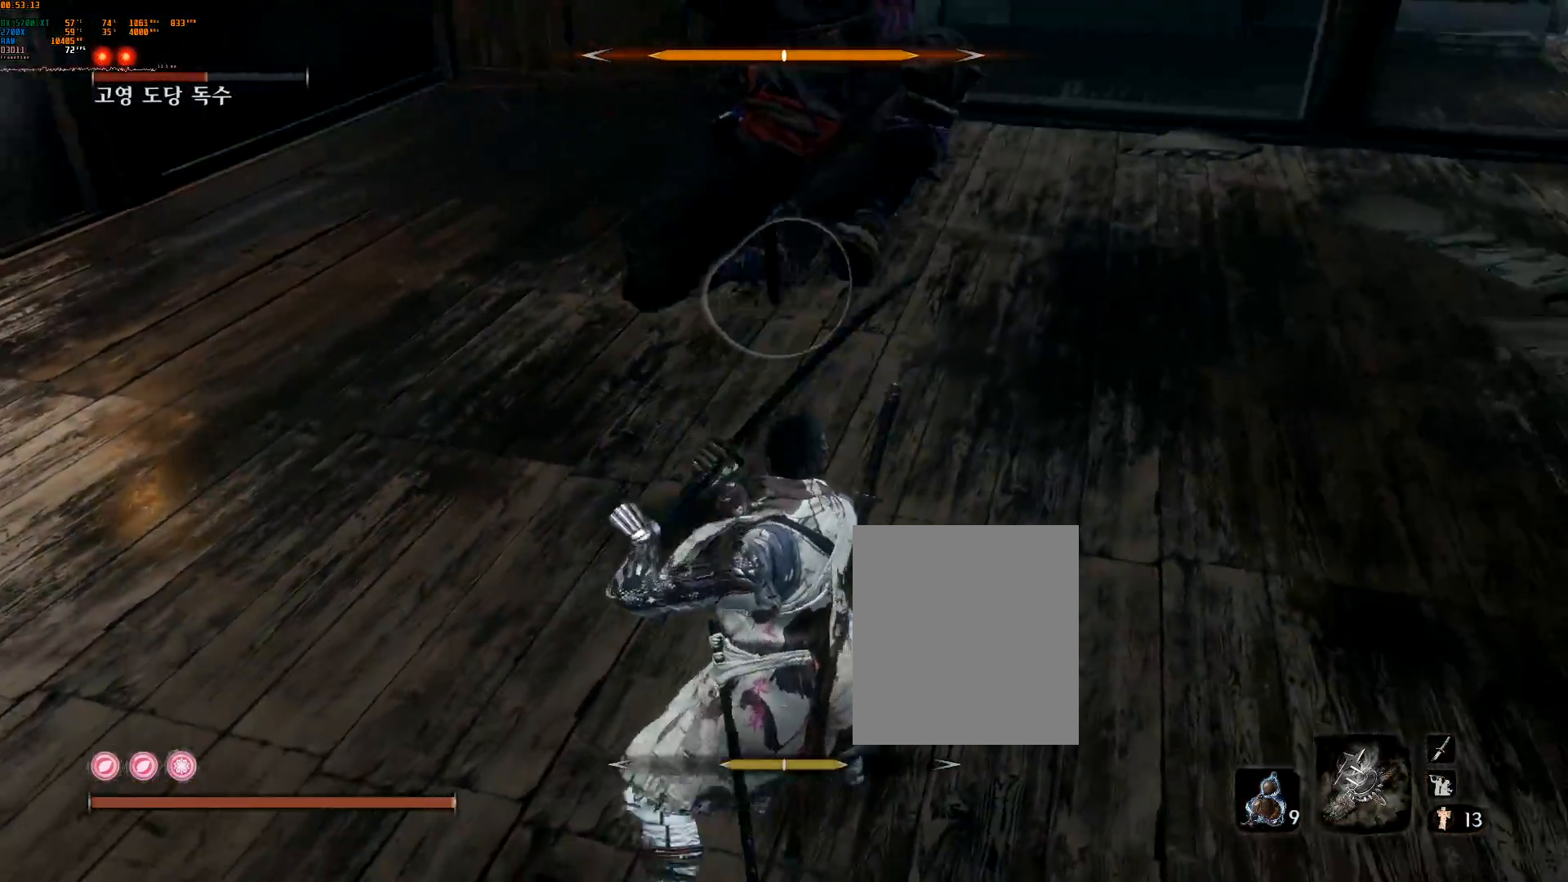
{"buttons": [], "left_stick": "center", "events": [[167, "L2", "down"], [283, "L2", "up"], [350, "L2", "down"], [500, "L2", "up"]]}
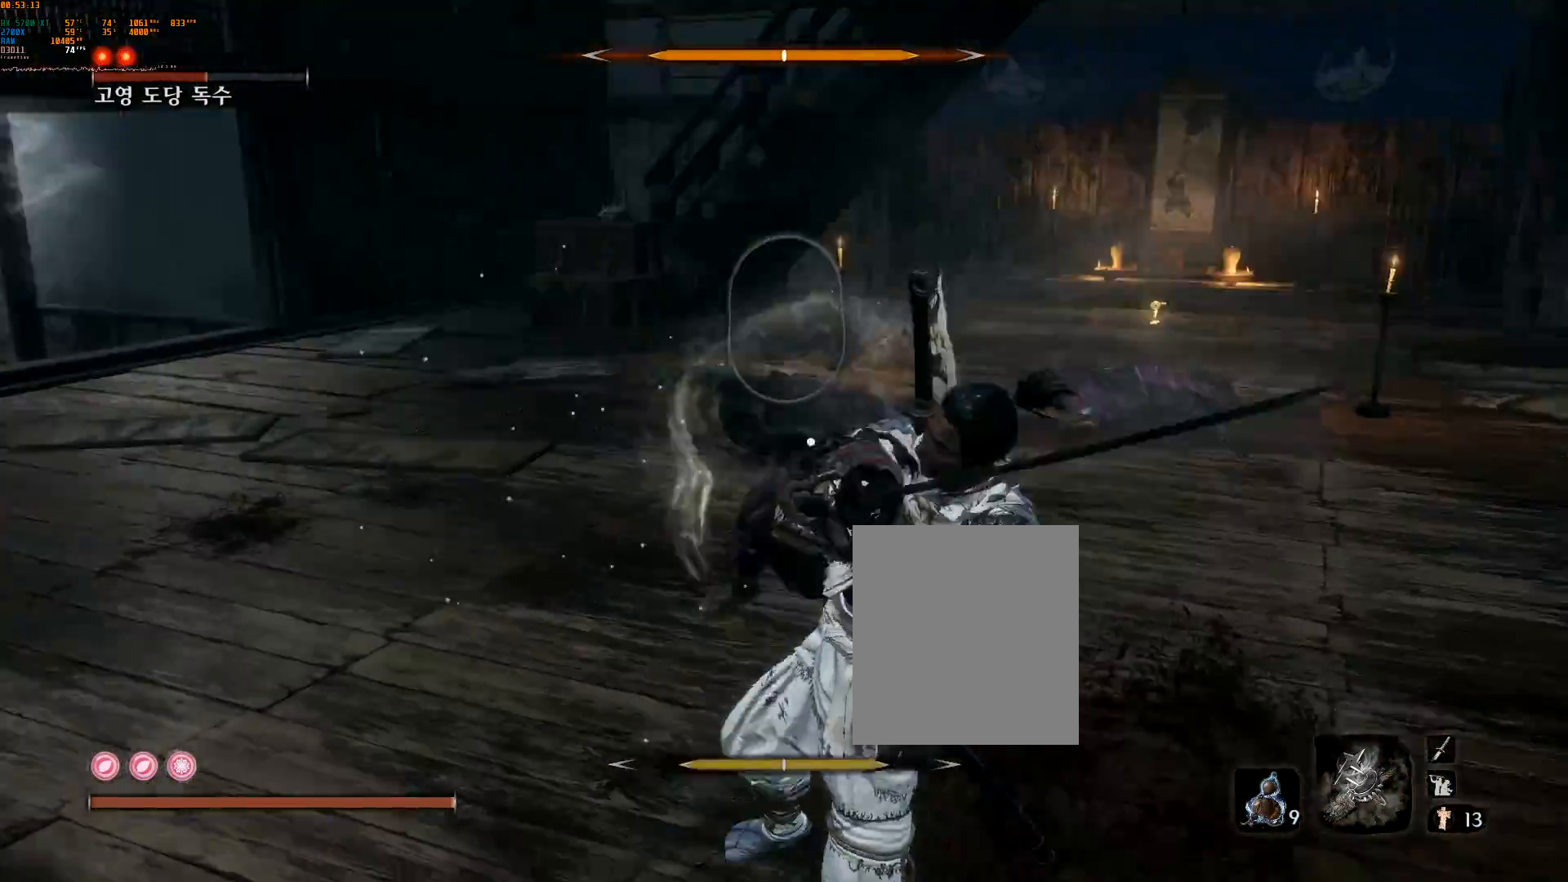
{"buttons": [], "left_stick": "center", "events": []}
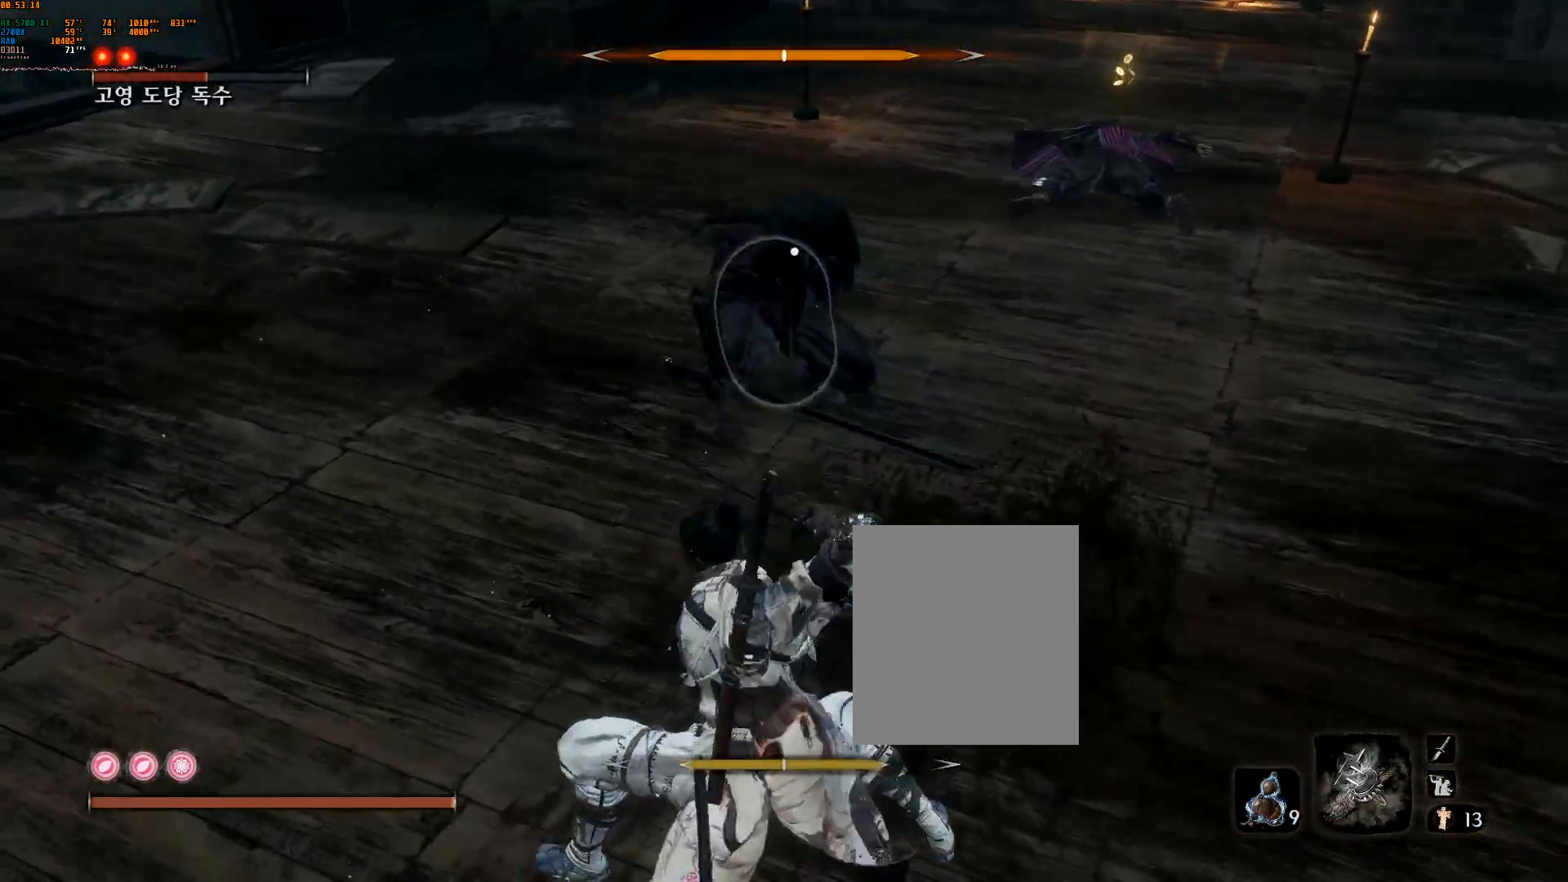
{"buttons": [], "left_stick": "center", "events": []}
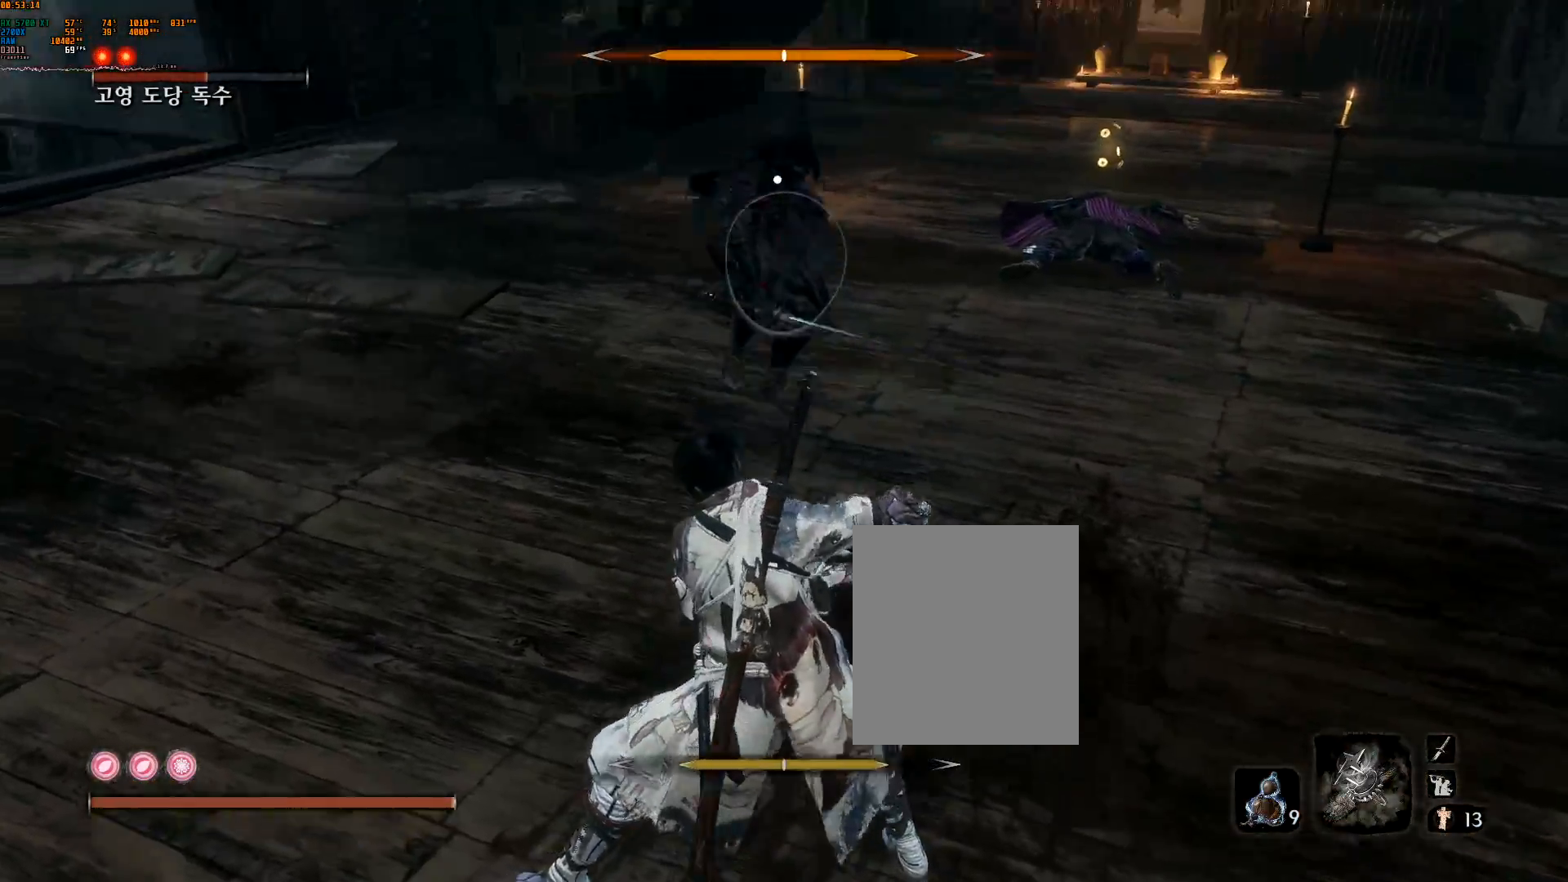
{"buttons": ["L2"], "left_stick": "center", "events": [[233, "L2", "down"]]}
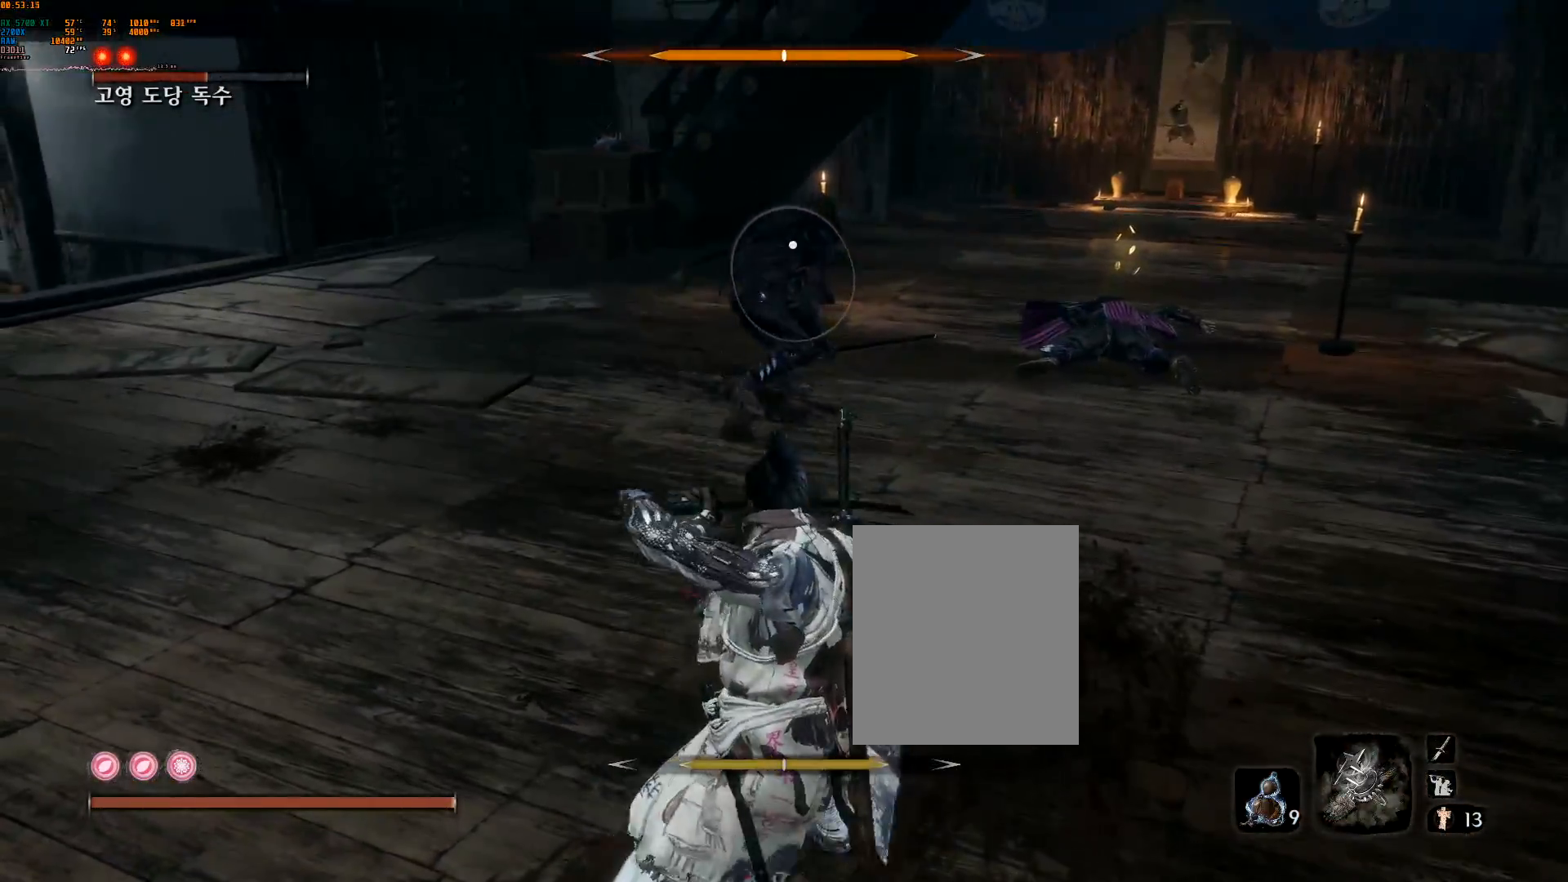
{"buttons": ["A"], "left_stick": "center", "events": [[67, "L2", "up"], [383, "A", "down"]]}
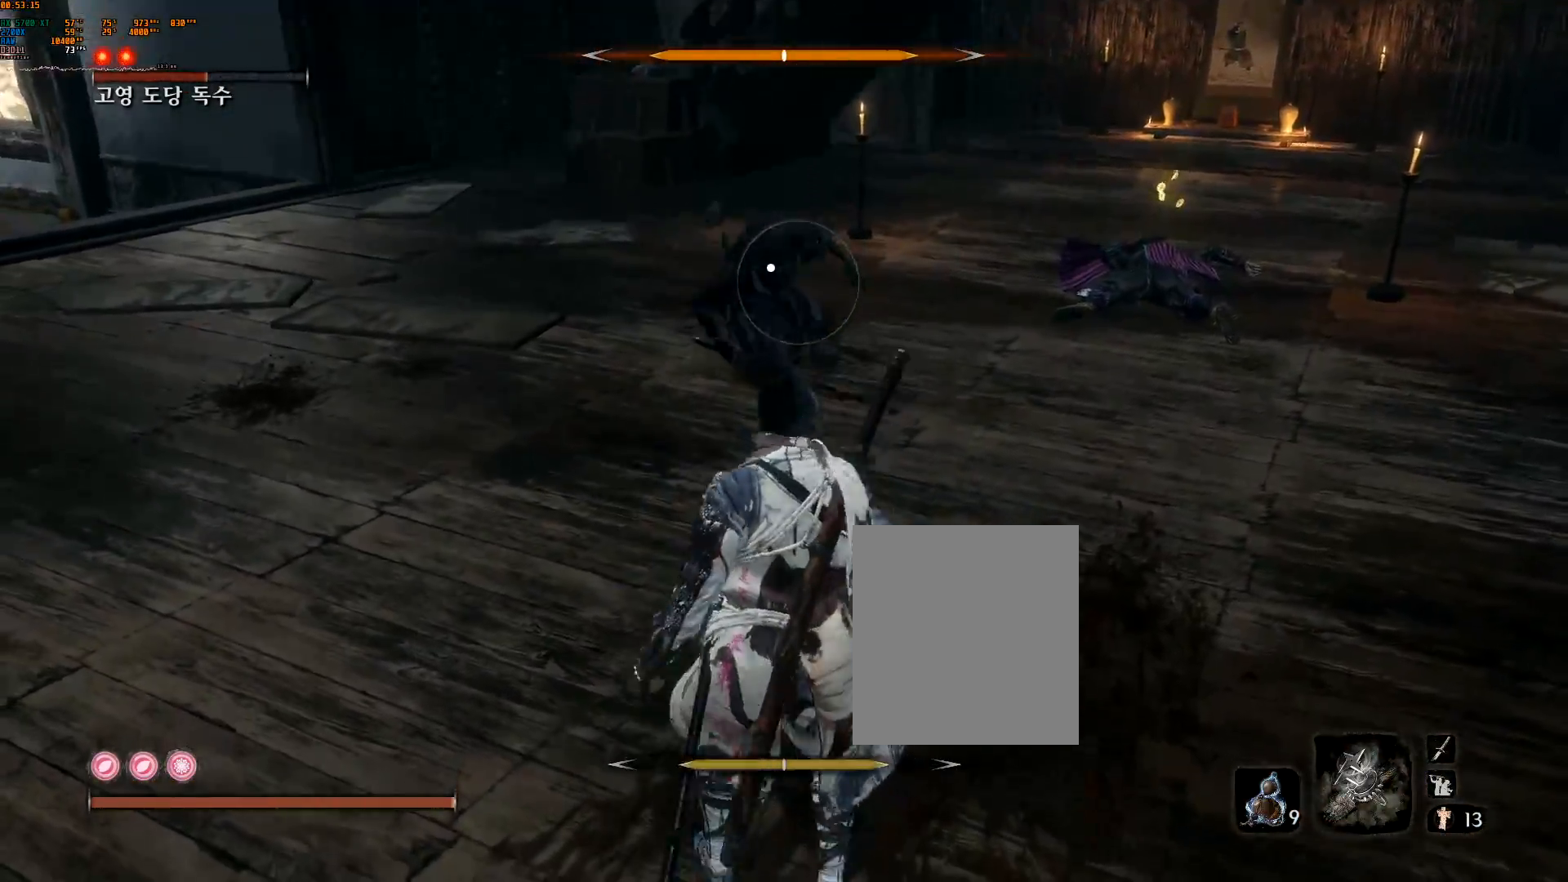
{"buttons": ["L2", "R2"], "left_stick": "center", "events": [[33, "A", "up"], [333, "L2", "down"], [383, "R2", "down"]]}
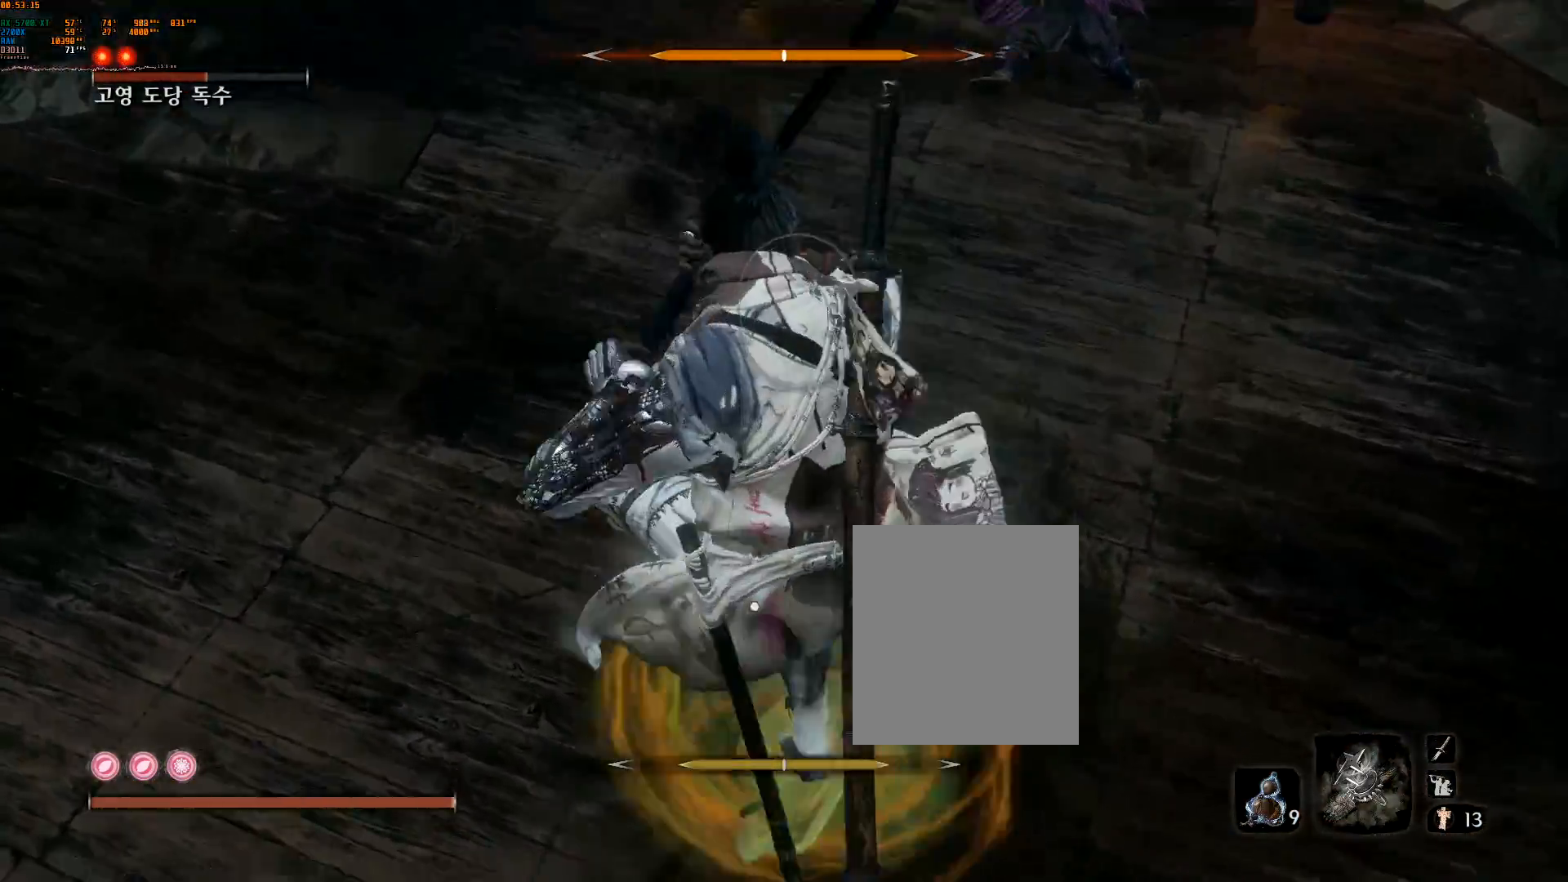
{"buttons": ["L2"], "left_stick": "center", "events": [[33, "L2", "up"], [150, "L2", "down"], [167, "R2", "up"]]}